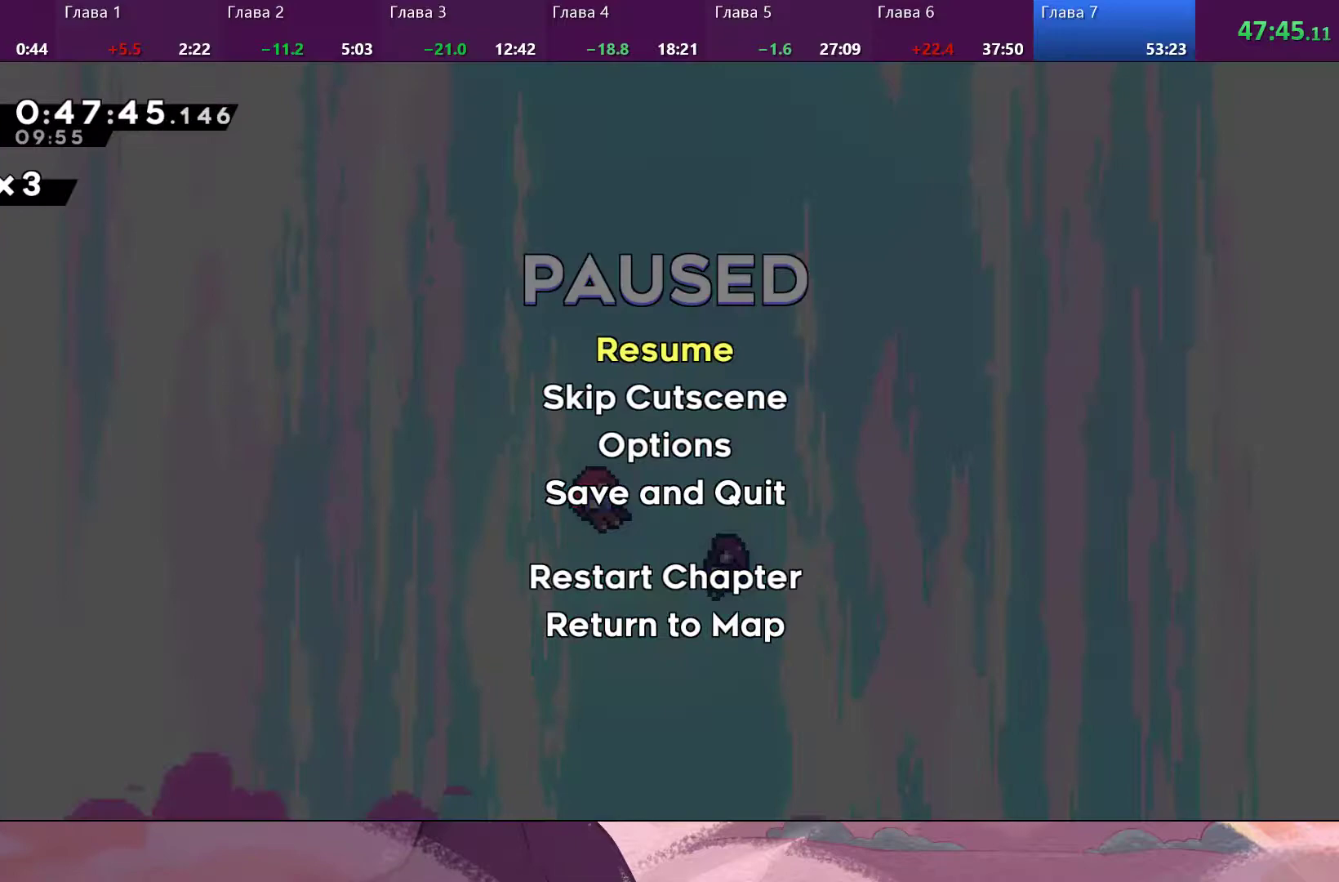
Gameplay with a controller (PlayStation layout); each line is a JSON object with the inputs held at the frame after it. "events" lists button and stick changes between this image and that frame as [ms after this image, input, new state], when the widget could be followed in between.
{"buttons": [], "left_stick": "down", "right_stick": "center", "events": [[33, "left_stick", "down"], [167, "CROSS", "down"], [233, "CROSS", "up"]]}
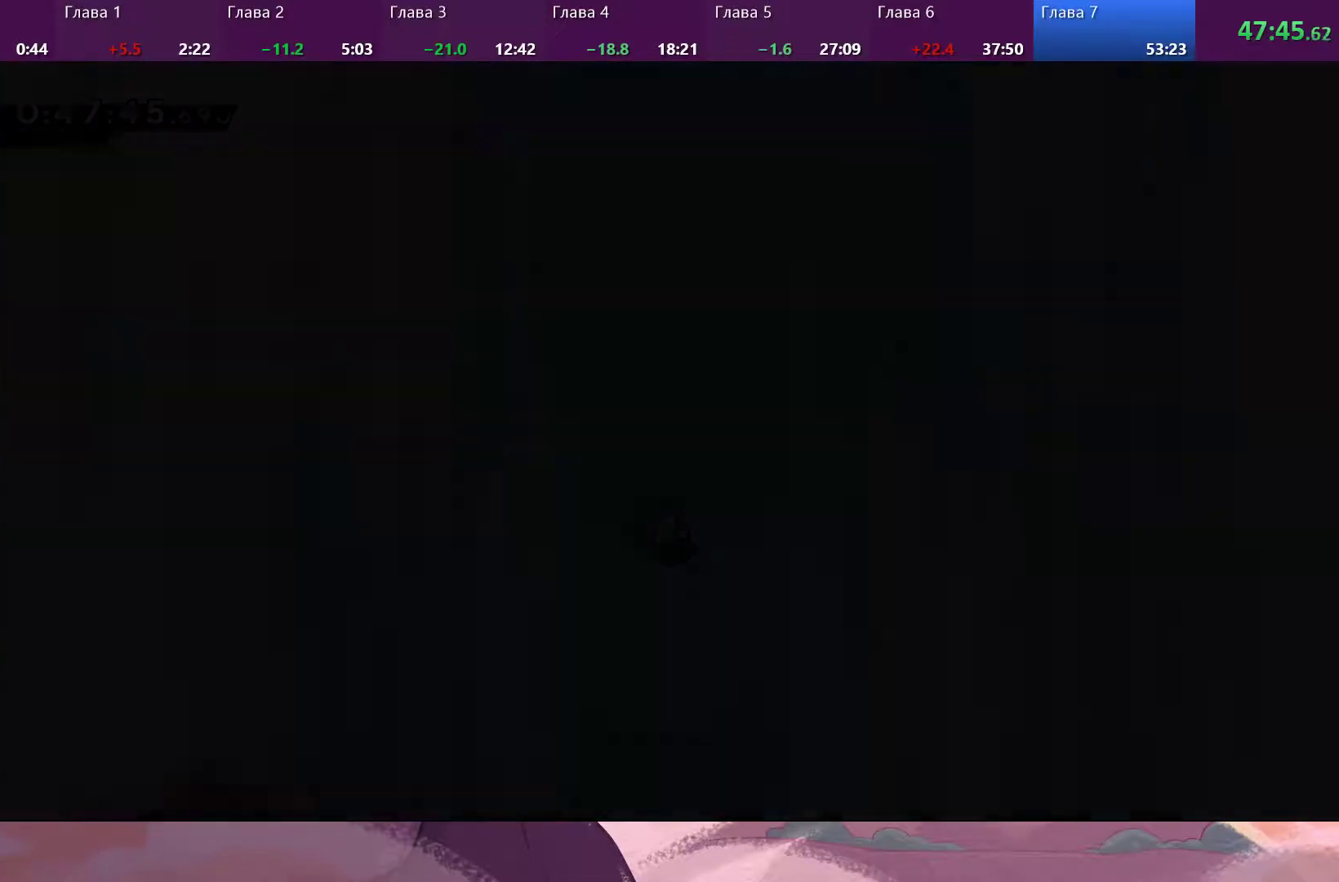
{"buttons": [], "left_stick": "center", "right_stick": "center", "events": [[67, "left_stick", "center"]]}
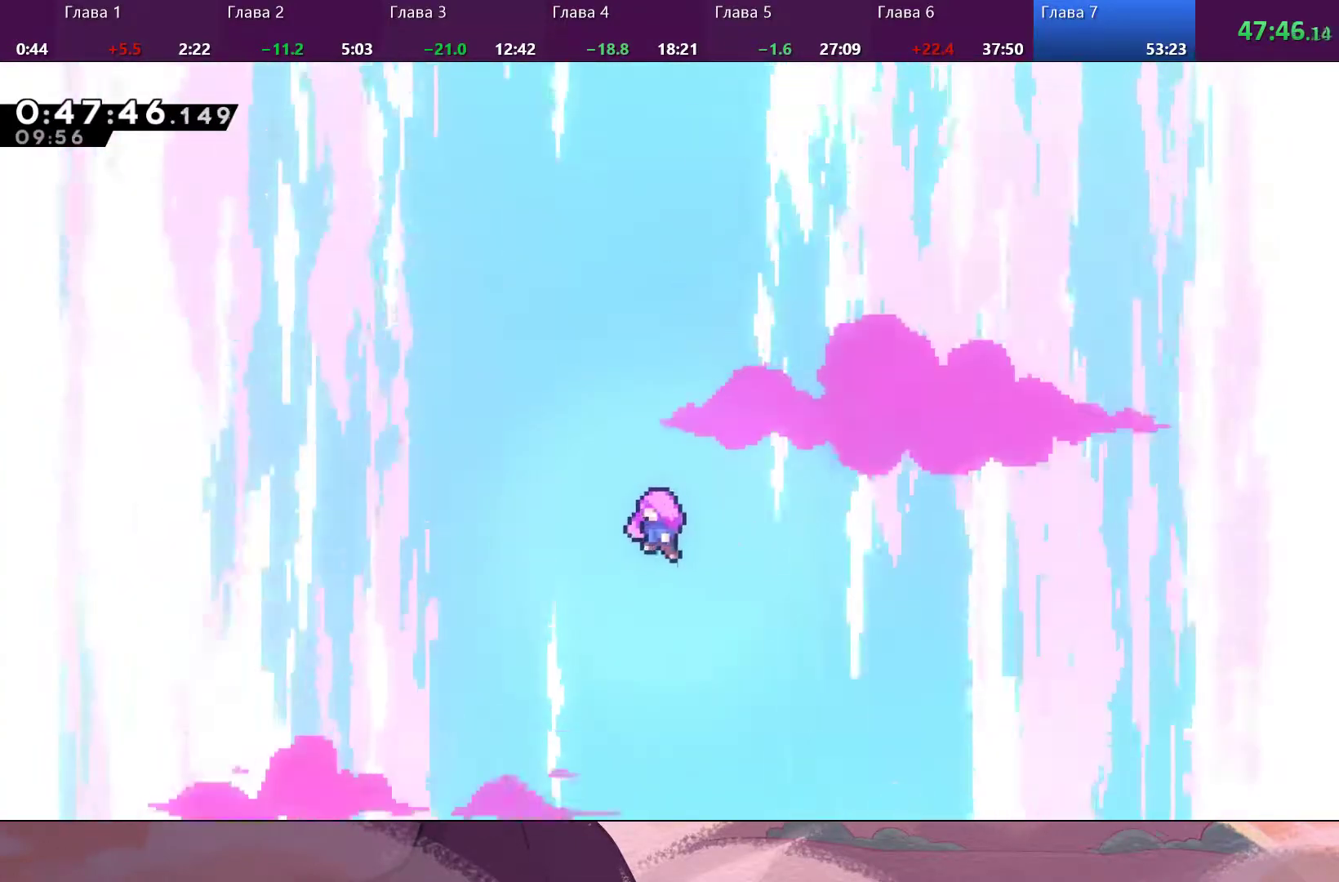
{"buttons": [], "left_stick": "center", "right_stick": "center", "events": []}
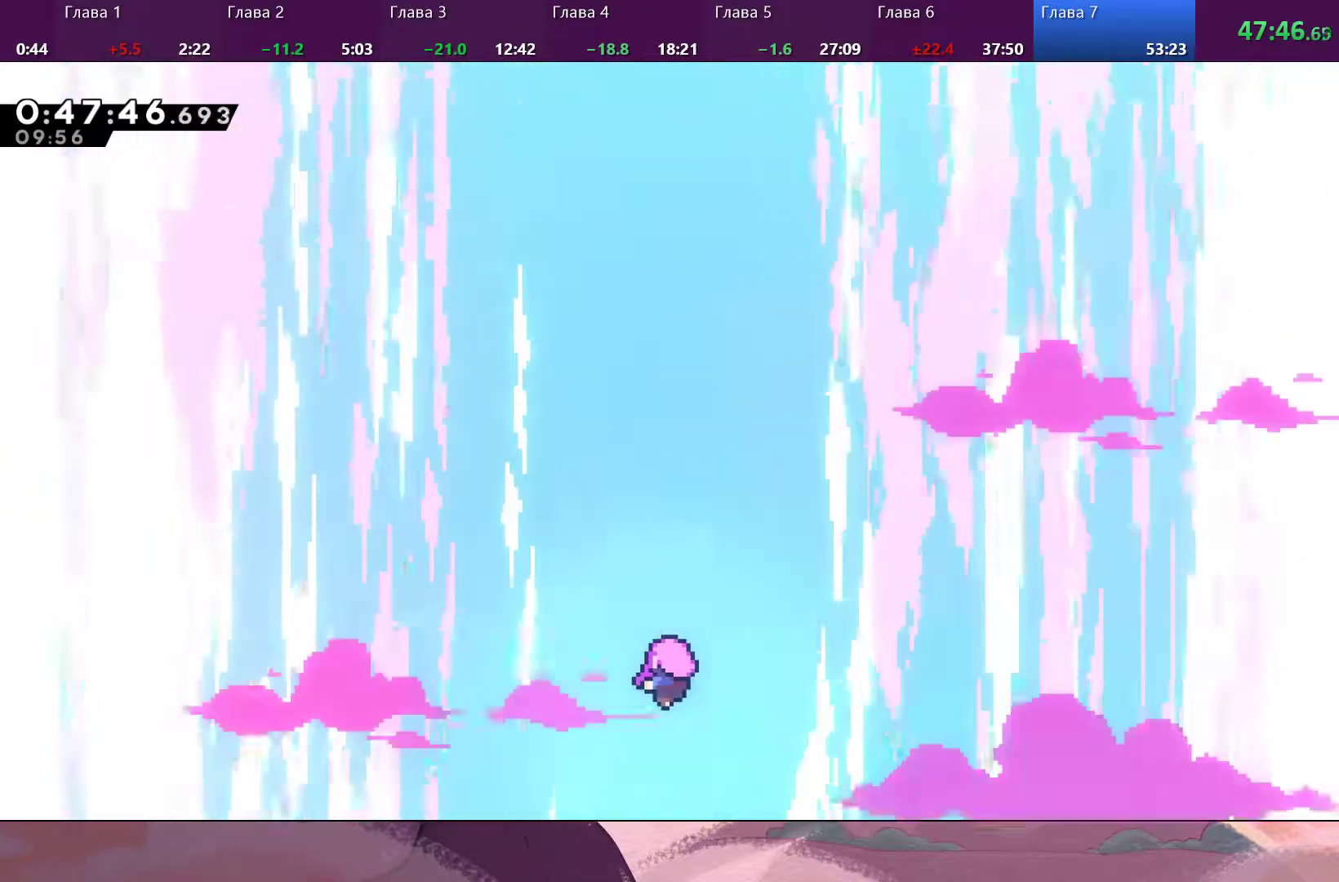
{"buttons": [], "left_stick": "center", "right_stick": "center", "events": []}
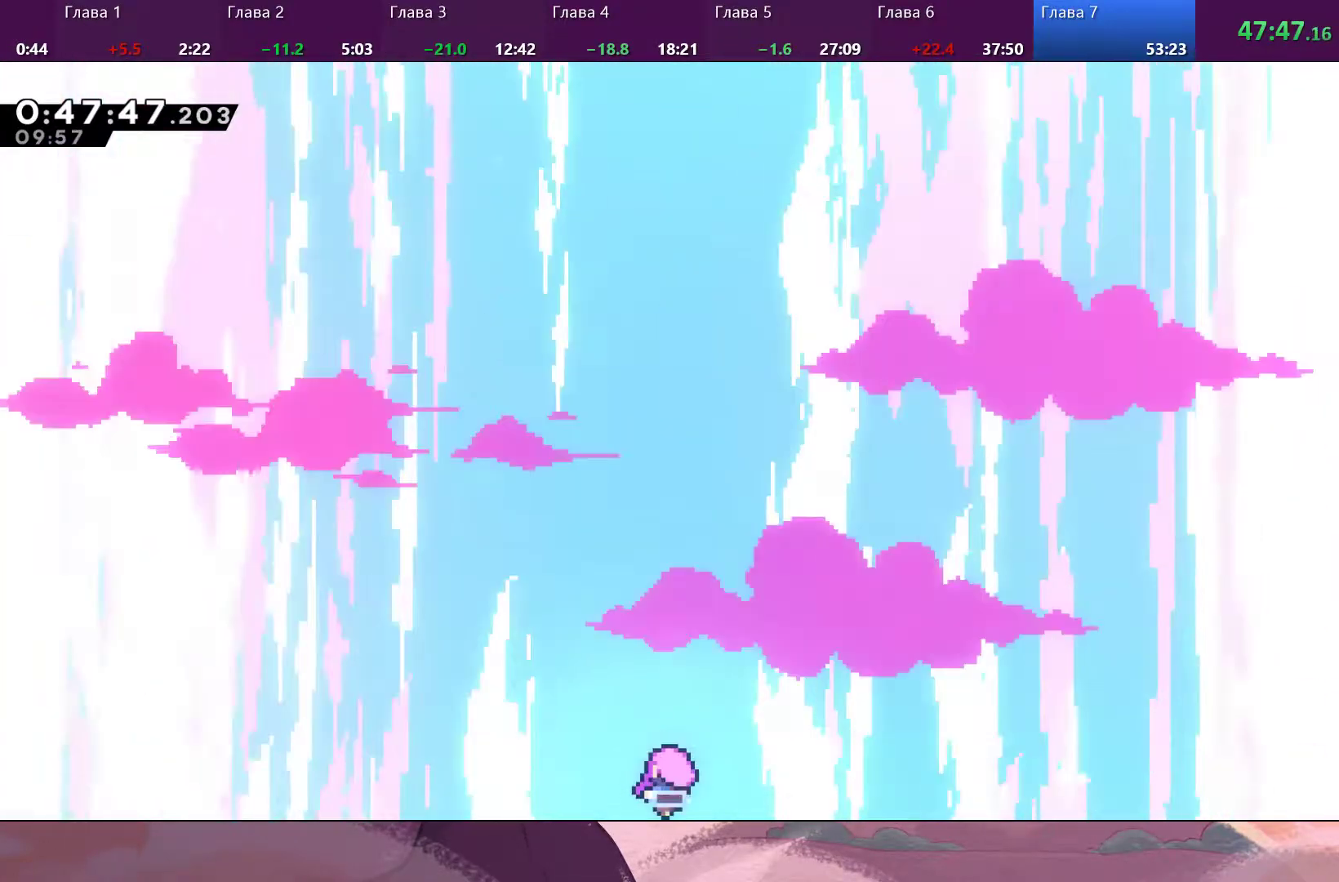
{"buttons": [], "left_stick": "center", "right_stick": "center", "events": []}
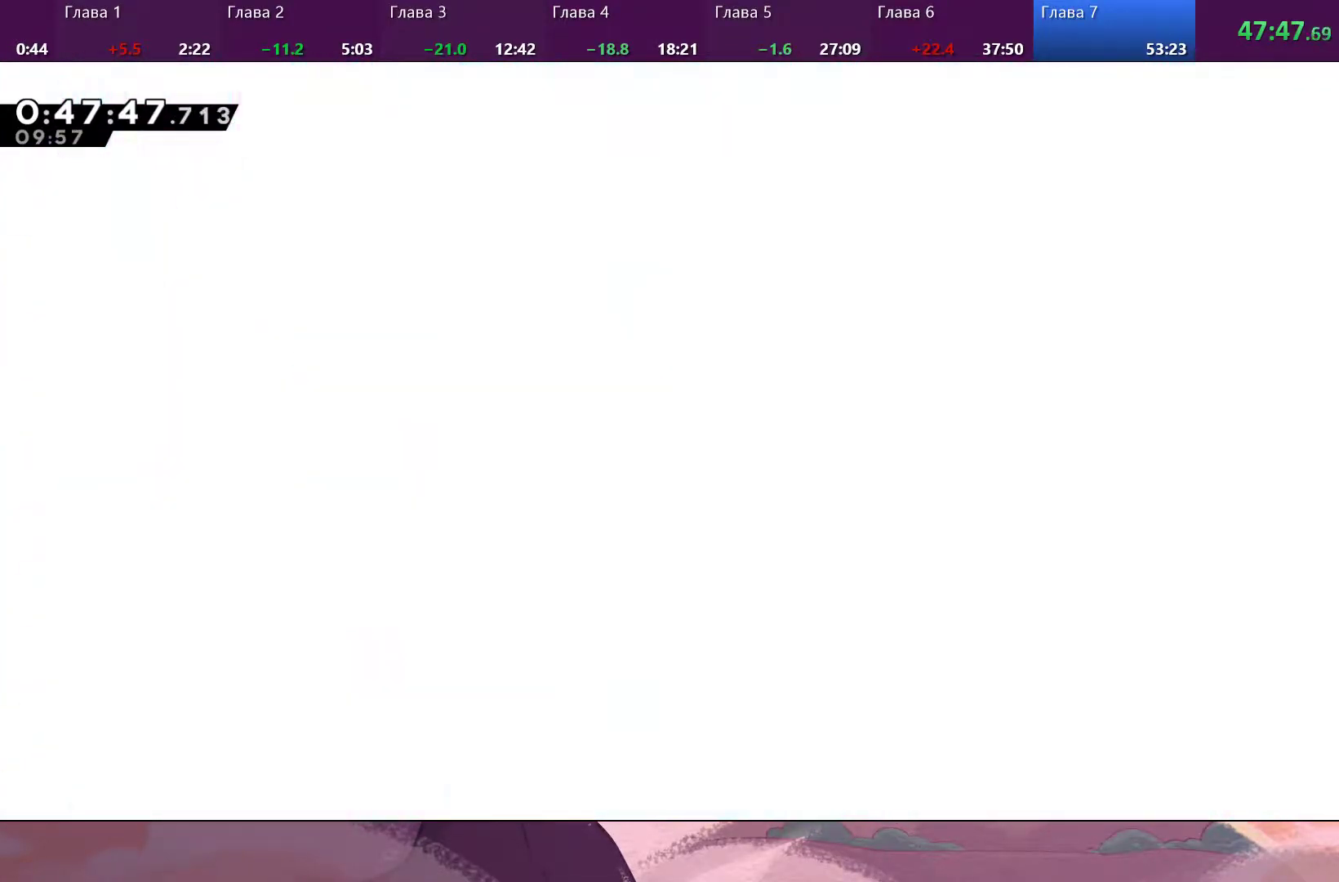
{"buttons": [], "left_stick": "center", "right_stick": "center", "events": []}
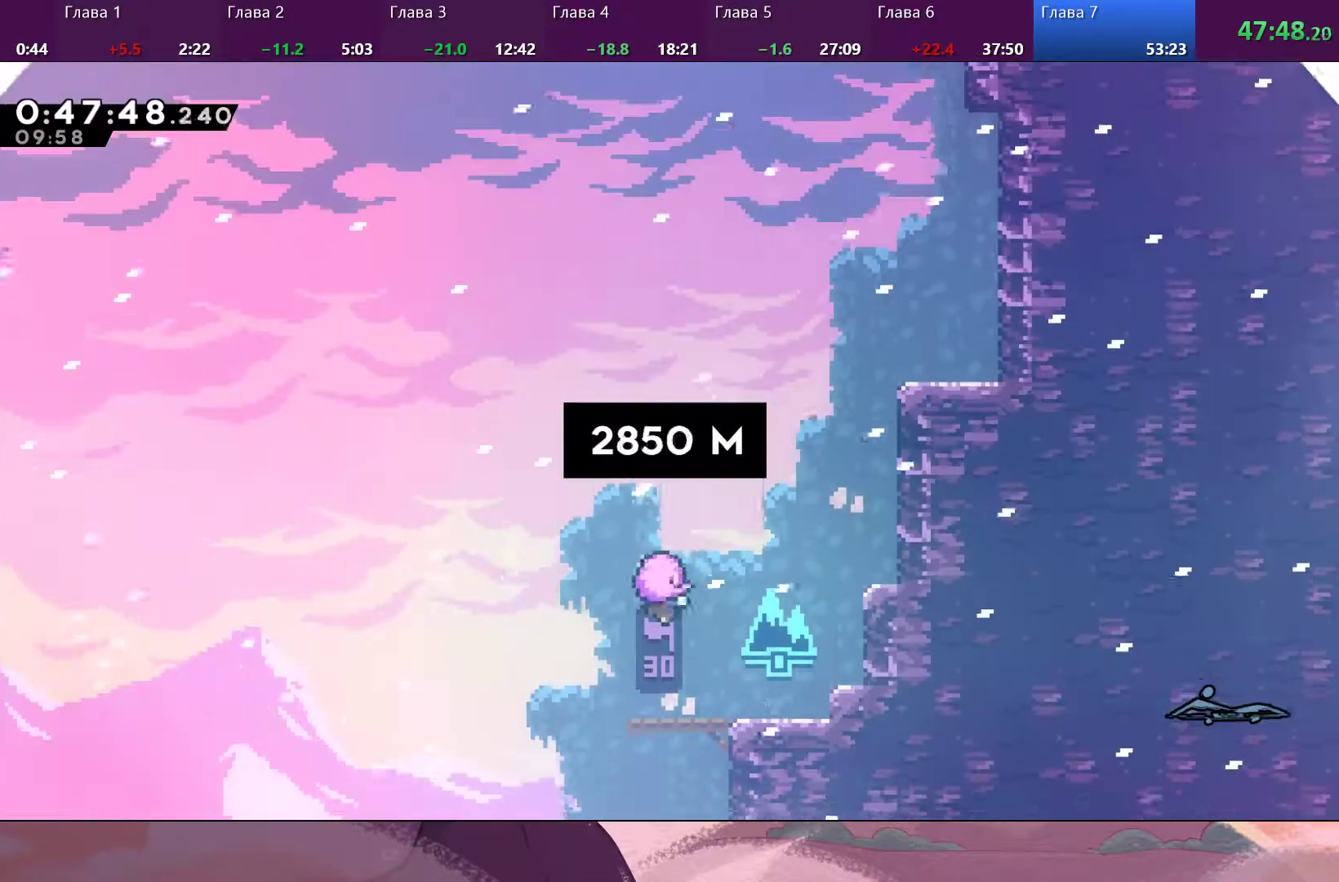
{"buttons": [], "left_stick": "right", "right_stick": "center", "events": [[300, "left_stick", "right"]]}
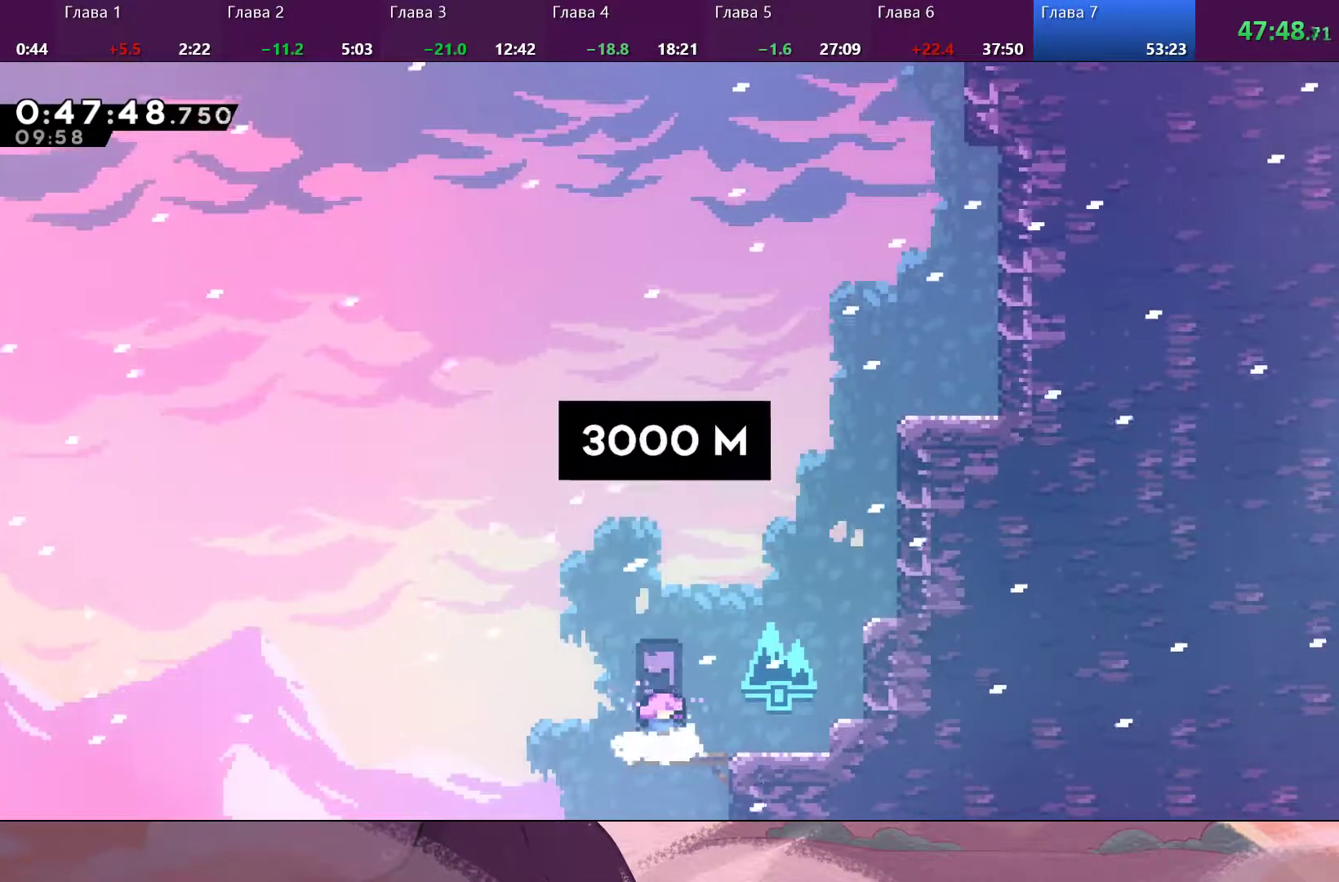
{"buttons": [], "left_stick": "up-right", "right_stick": "center", "events": [[133, "CROSS", "down"], [267, "left_stick", "up-right"], [400, "CROSS", "up"]]}
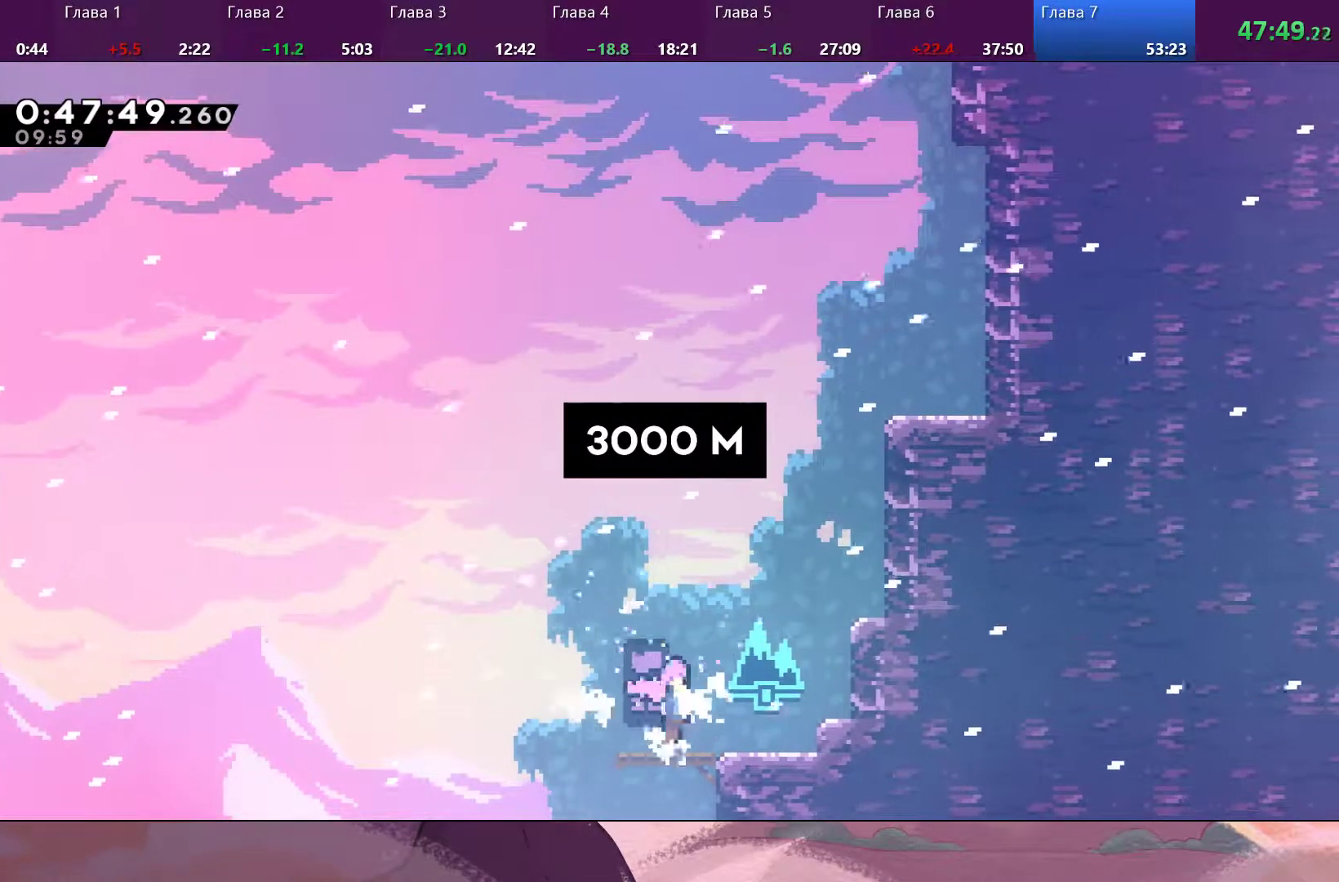
{"buttons": [], "left_stick": "up-right", "right_stick": "center", "events": [[33, "CROSS", "down"], [267, "CROSS", "up"], [300, "SQUARE", "down"], [467, "SQUARE", "up"]]}
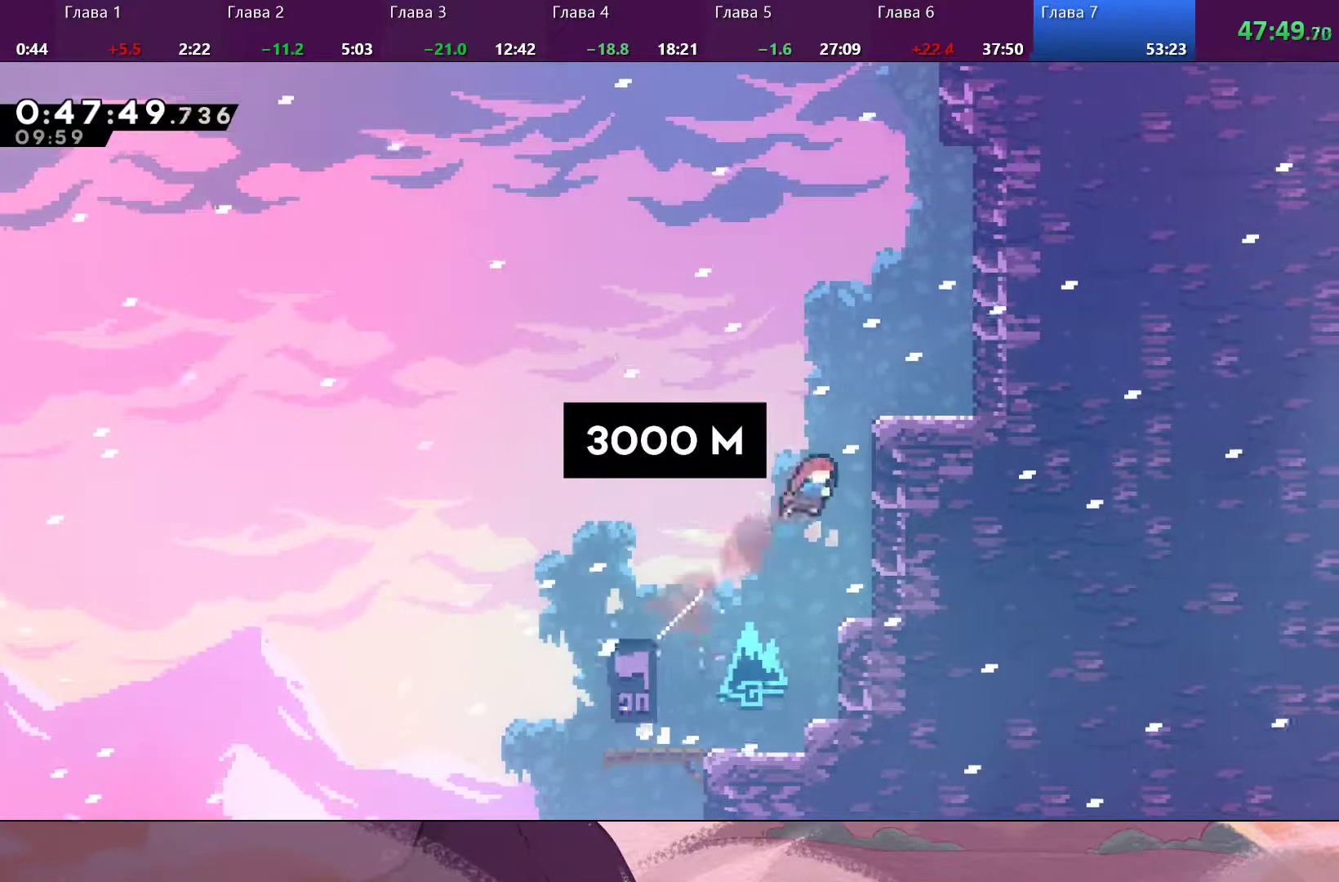
{"buttons": ["R2"], "left_stick": "up-right", "right_stick": "center", "events": [[100, "R2", "down"], [167, "CROSS", "down"], [433, "CROSS", "up"]]}
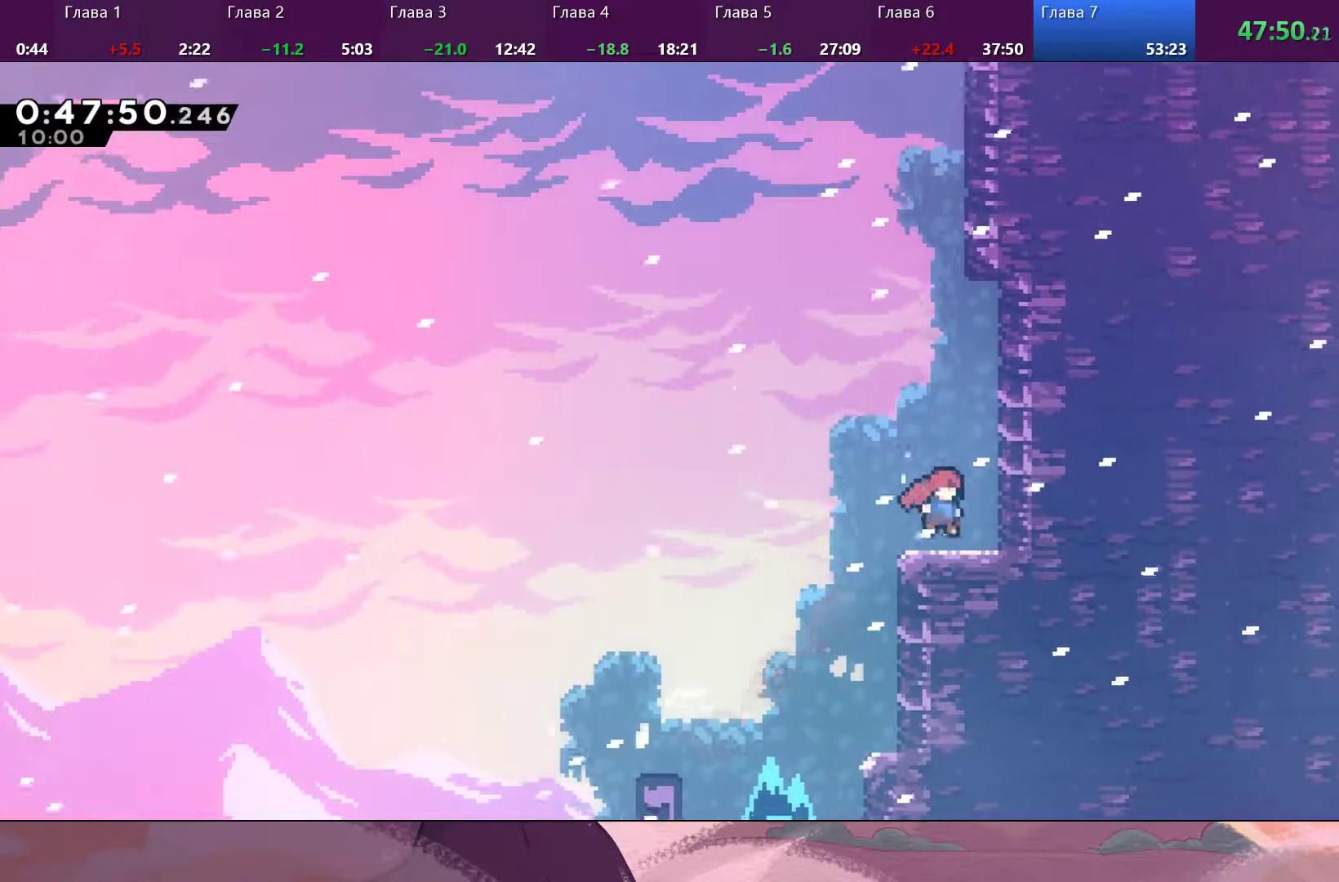
{"buttons": ["CROSS"], "left_stick": "up", "right_stick": "center", "events": [[200, "R2", "up"], [233, "SQUARE", "down"], [333, "SQUARE", "up"], [367, "CROSS", "down"], [367, "left_stick", "up"]]}
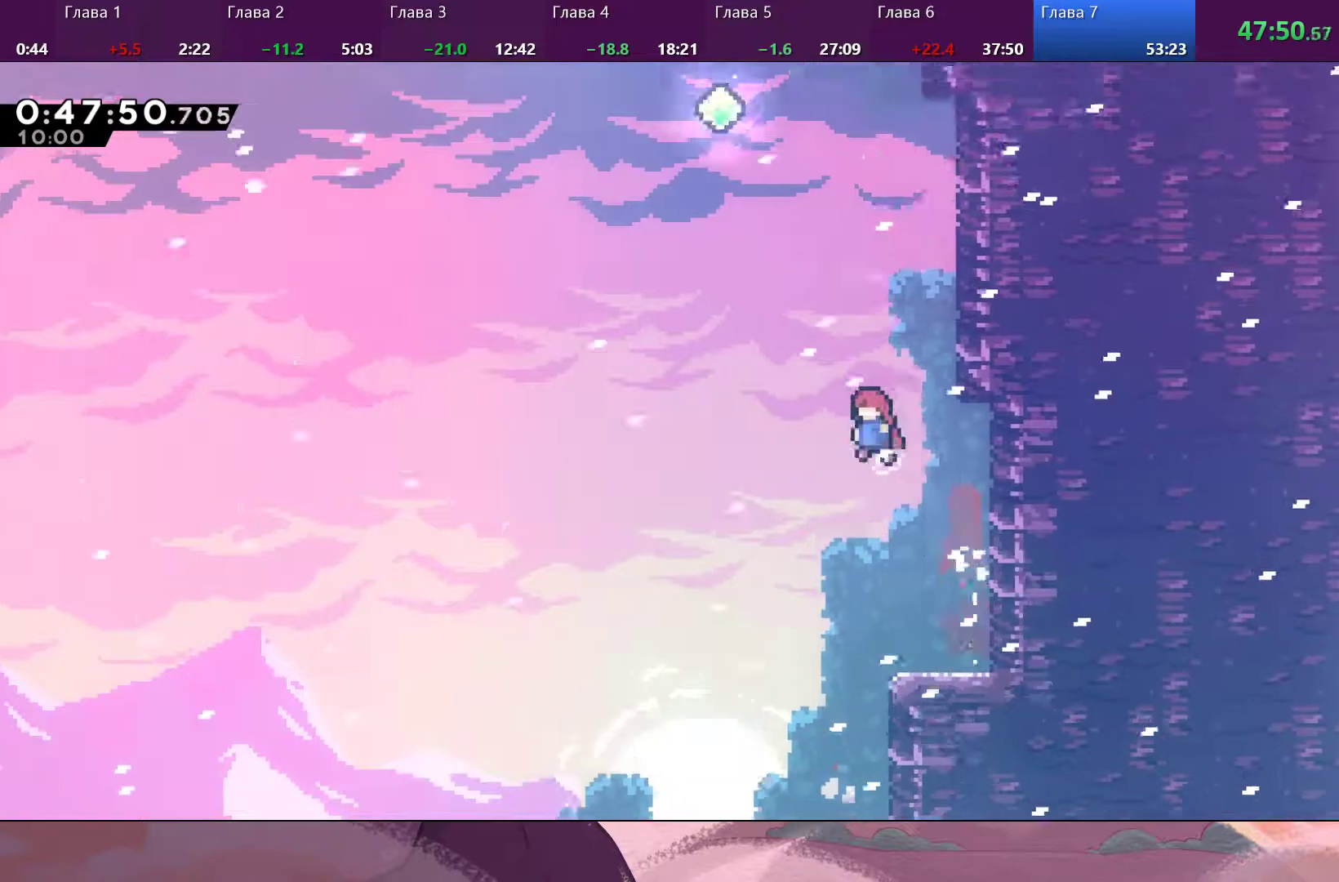
{"buttons": ["SQUARE"], "left_stick": "up", "right_stick": "center", "events": [[333, "CROSS", "up"], [333, "SQUARE", "down"]]}
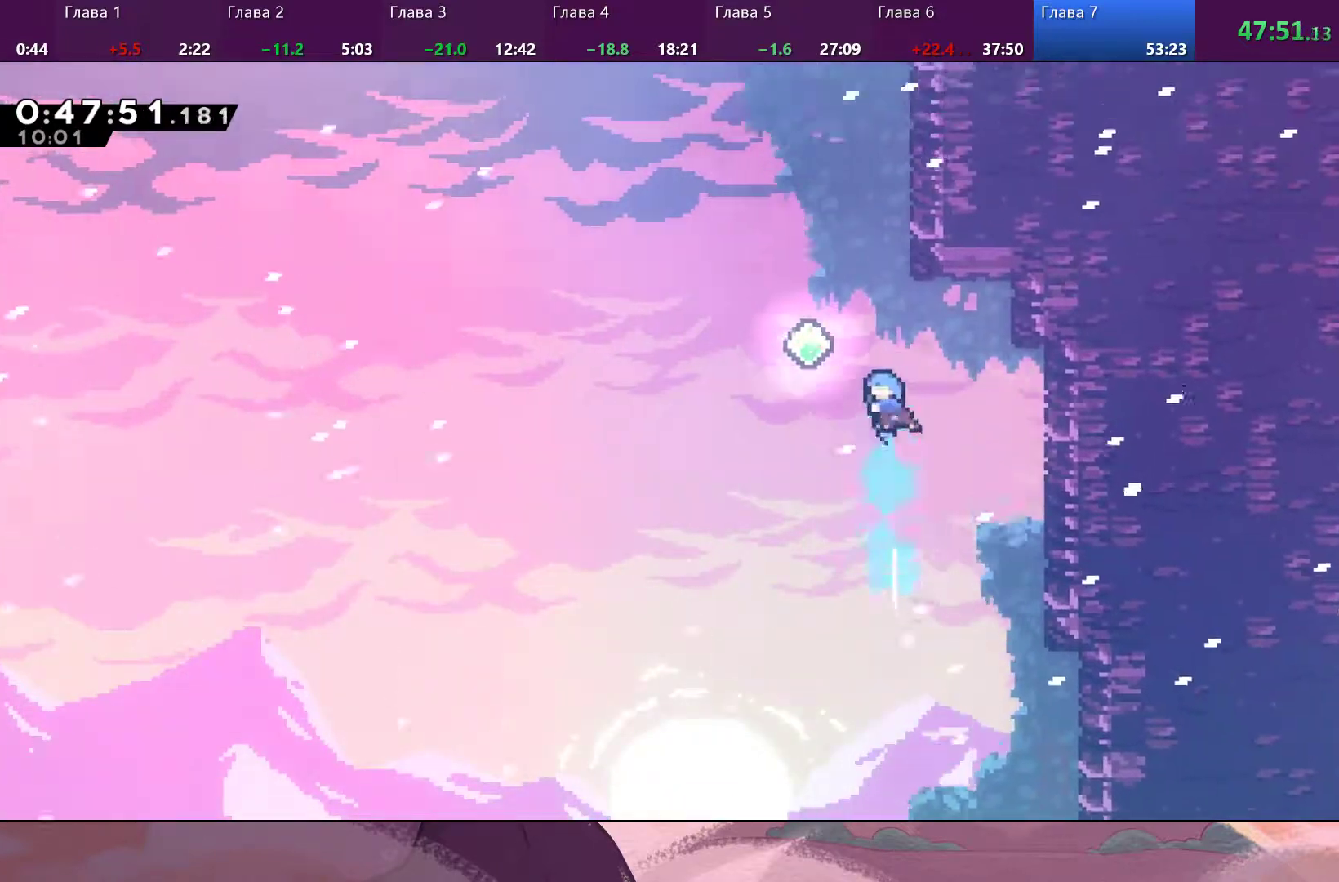
{"buttons": ["SQUARE"], "left_stick": "up", "right_stick": "center", "events": [[67, "left_stick", "up-left"], [100, "SQUARE", "up"], [367, "SQUARE", "down"], [367, "left_stick", "up"]]}
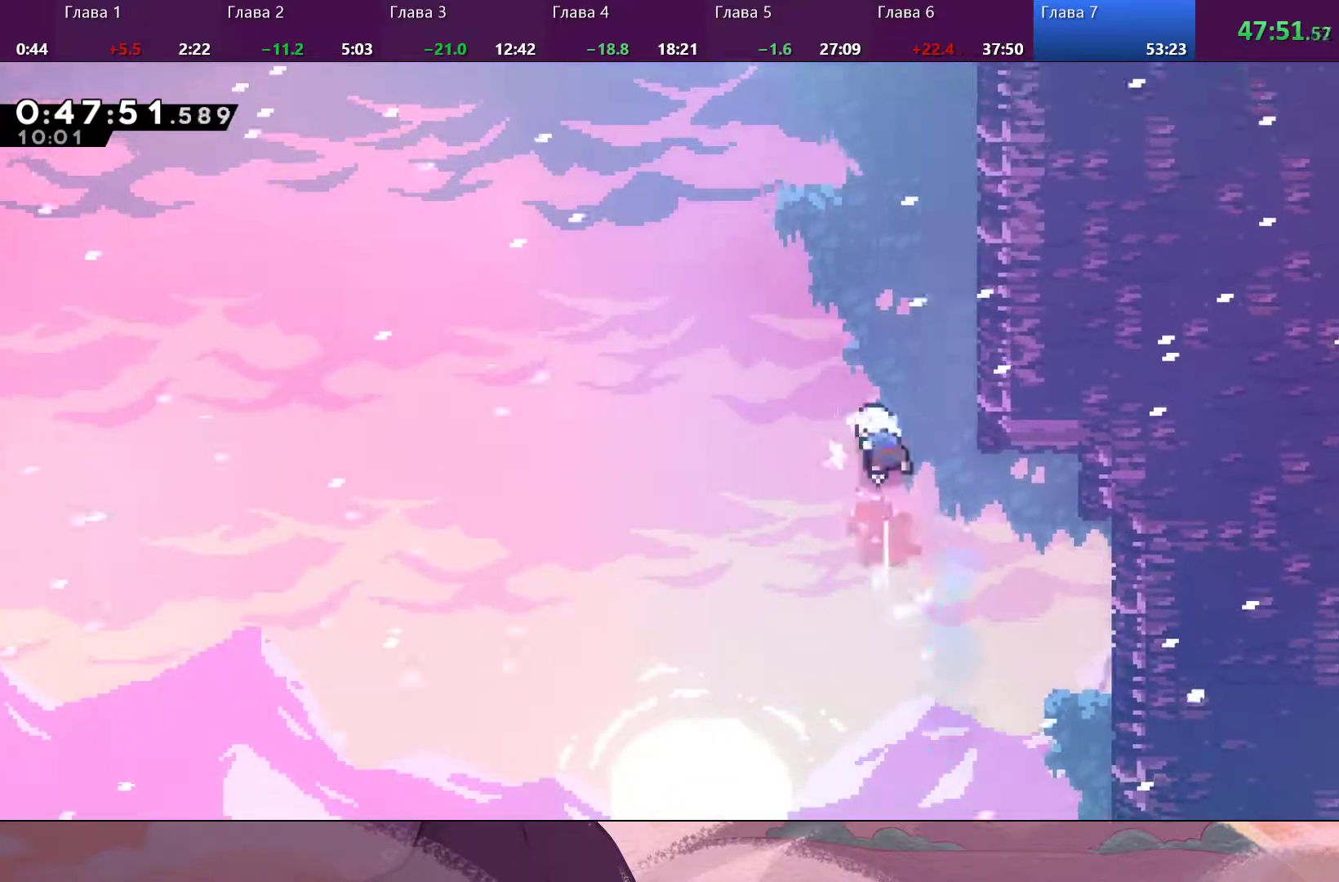
{"buttons": ["SQUARE"], "left_stick": "up", "right_stick": "center", "events": [[67, "SQUARE", "up"], [67, "left_stick", "up-right"], [433, "SQUARE", "down"], [500, "left_stick", "up"]]}
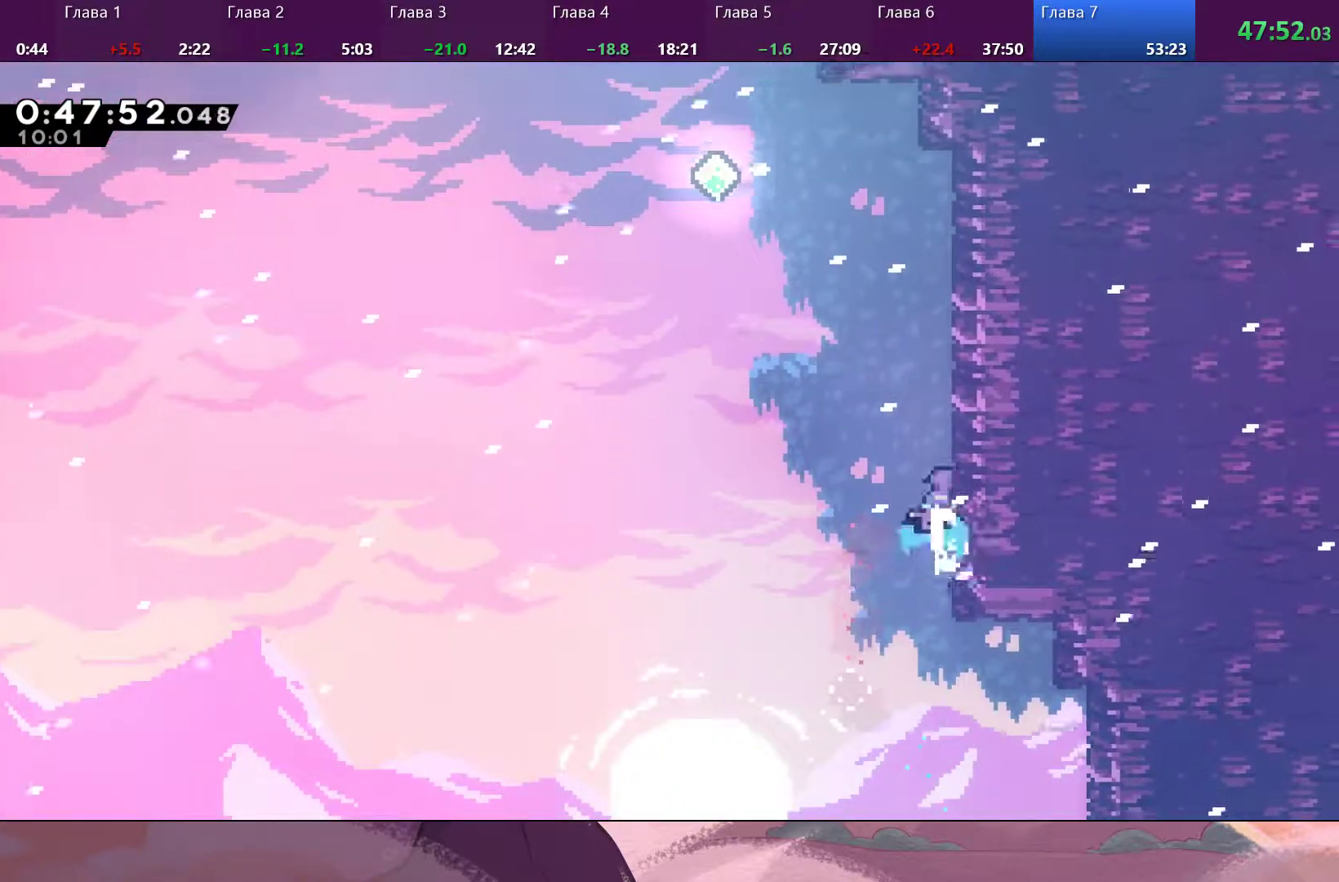
{"buttons": ["CROSS"], "left_stick": "up-left", "right_stick": "center", "events": [[100, "SQUARE", "up"], [133, "CROSS", "down"], [367, "left_stick", "up-left"]]}
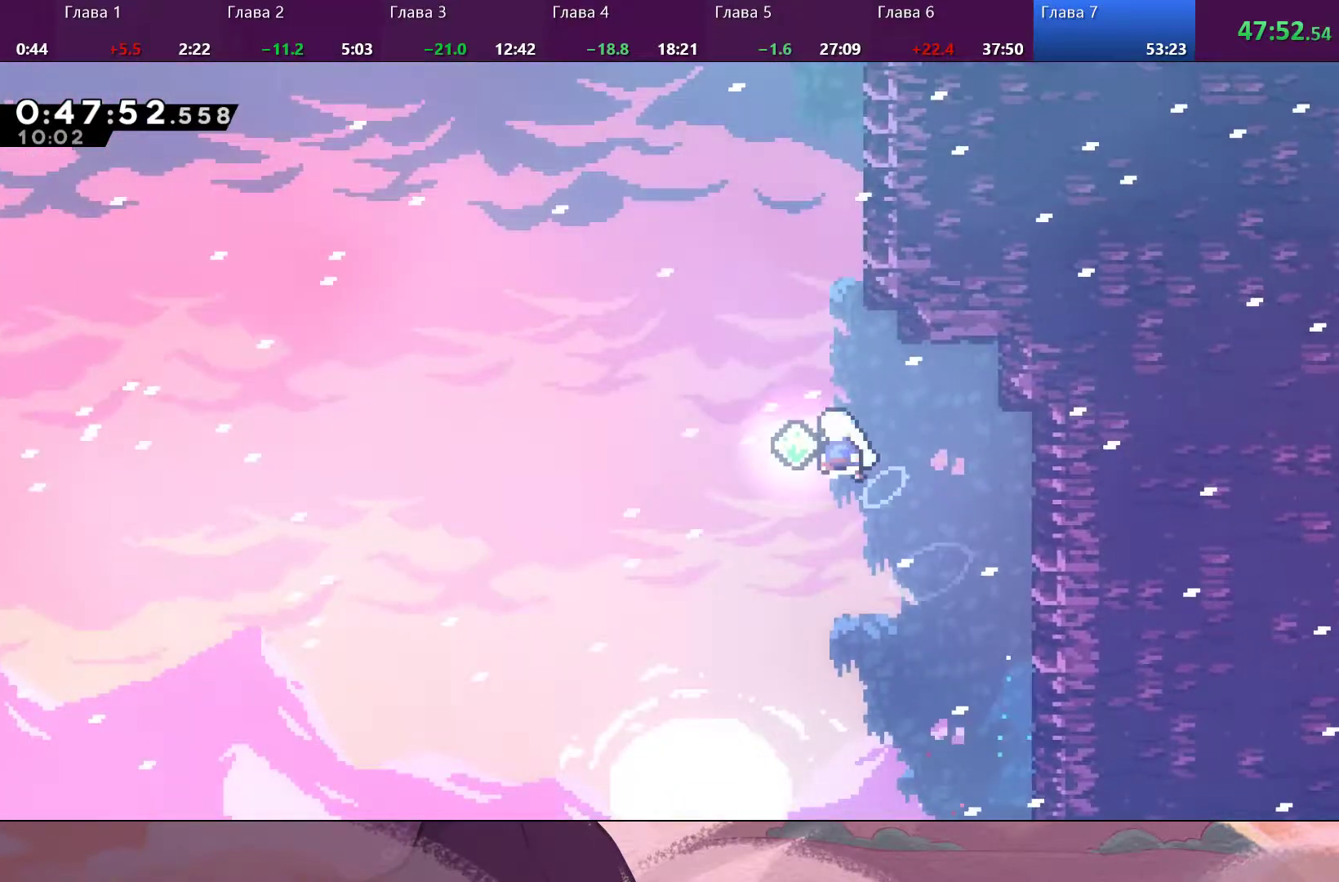
{"buttons": [], "left_stick": "up", "right_stick": "center", "events": [[133, "CROSS", "up"], [133, "left_stick", "up"], [200, "SQUARE", "down"], [433, "SQUARE", "up"]]}
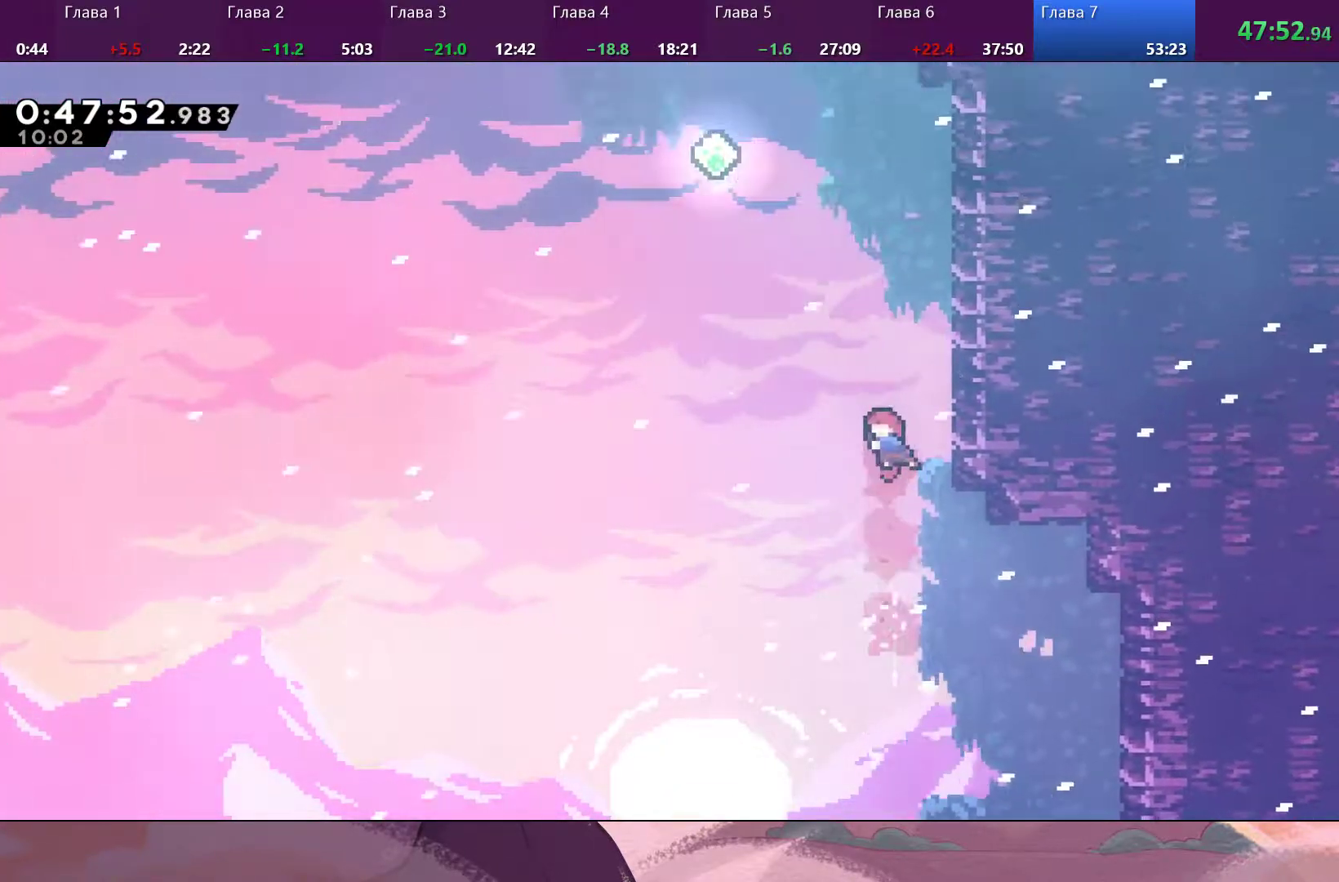
{"buttons": ["CROSS"], "left_stick": "up", "right_stick": "center", "events": [[300, "SQUARE", "down"], [467, "CROSS", "down"], [467, "SQUARE", "up"]]}
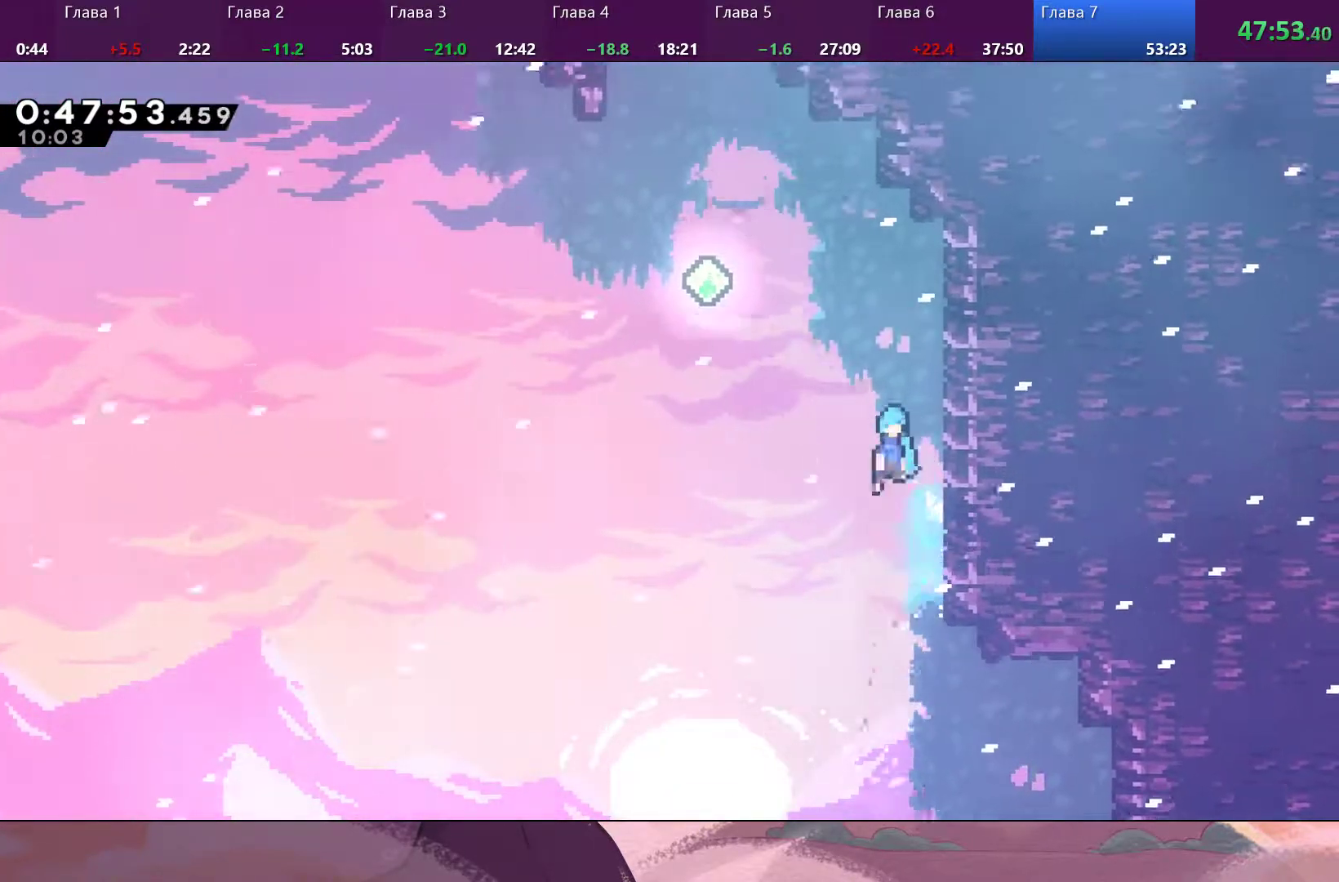
{"buttons": [], "left_stick": "up-right", "right_stick": "center", "events": [[467, "left_stick", "up-right"], [500, "CROSS", "up"]]}
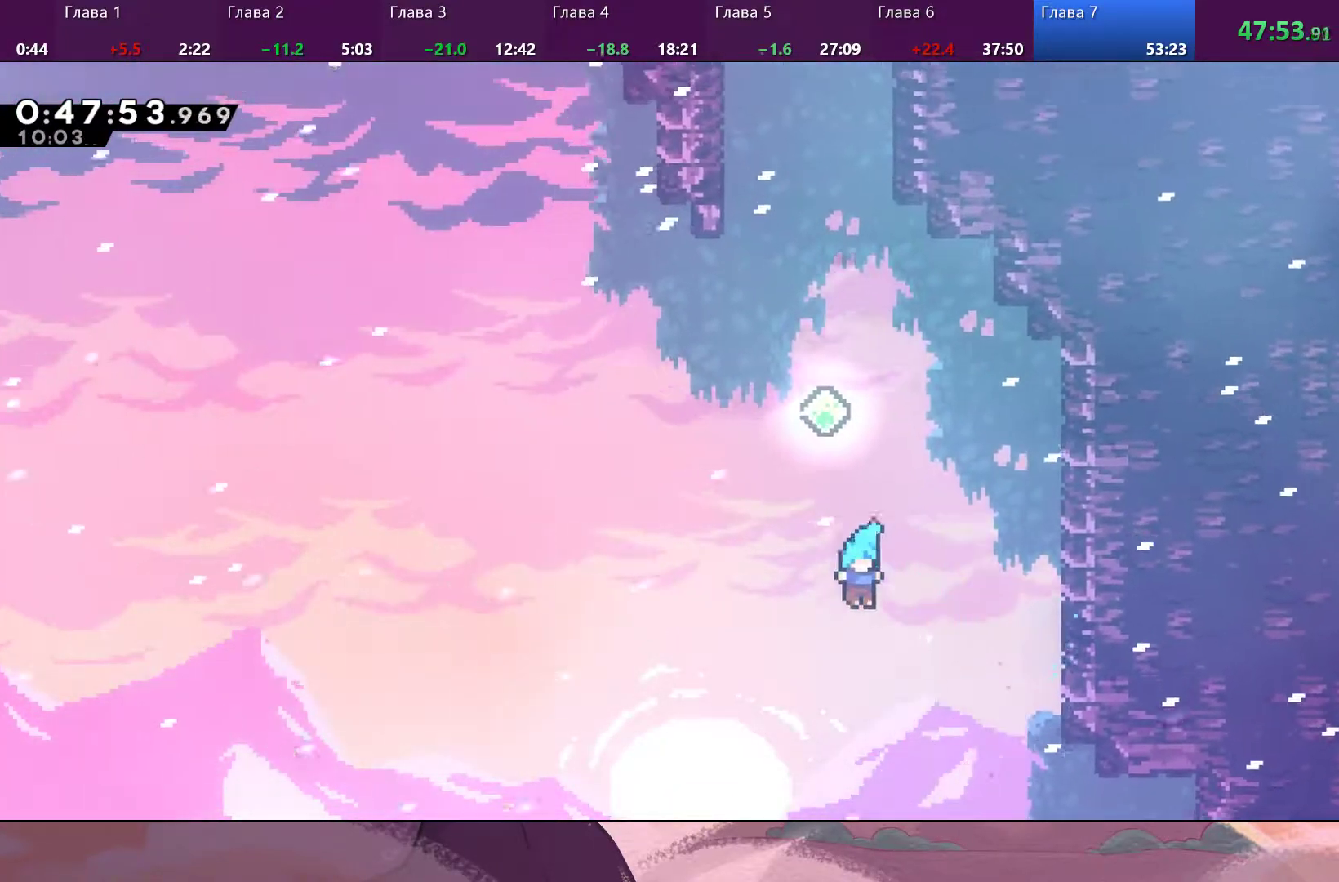
{"buttons": ["R2"], "left_stick": "up-right", "right_stick": "center", "events": [[233, "R2", "down"]]}
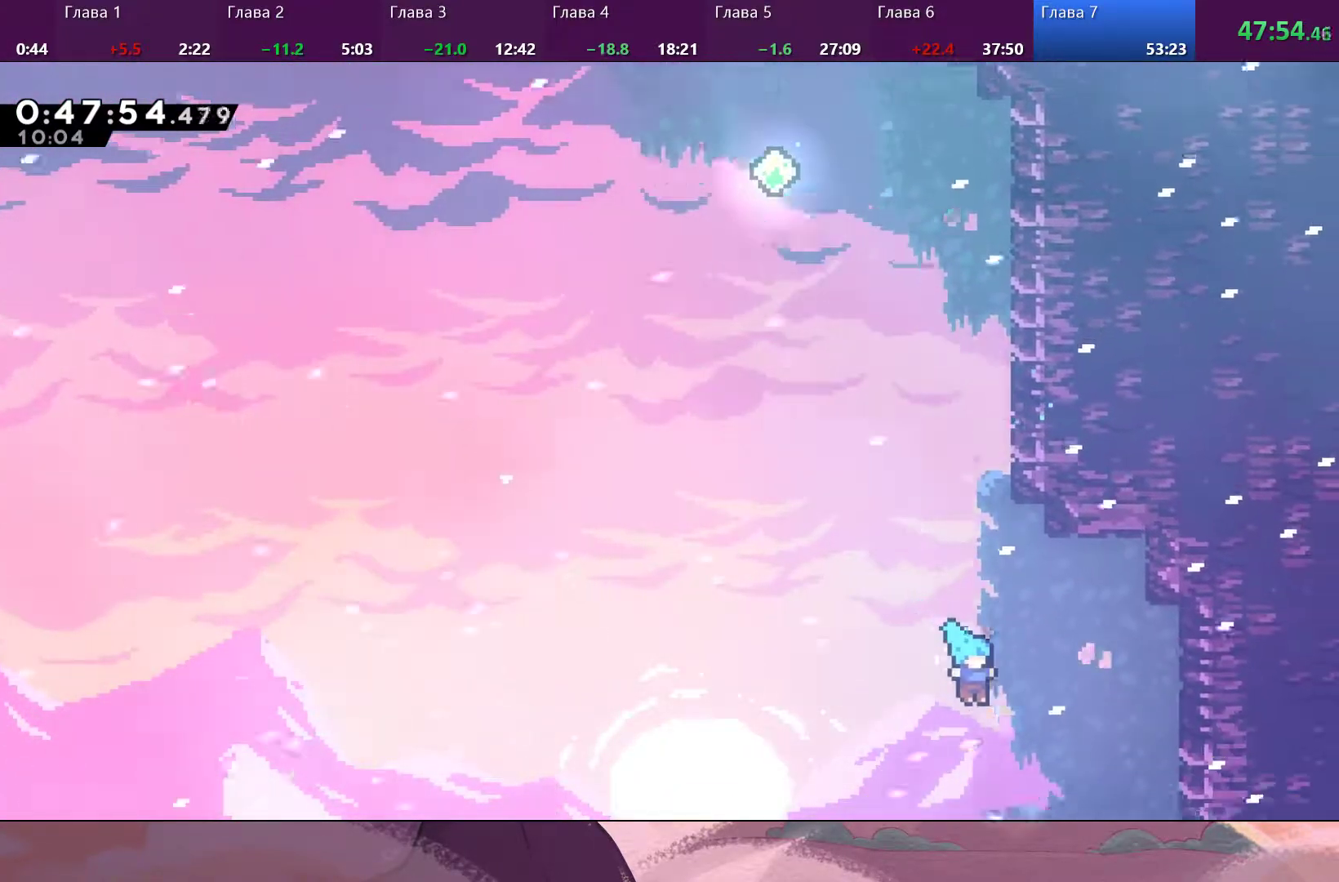
{"buttons": ["SQUARE"], "left_stick": "up-right", "right_stick": "center", "events": [[67, "R2", "up"], [100, "left_stick", "up"], [233, "SQUARE", "down"], [267, "left_stick", "up-right"]]}
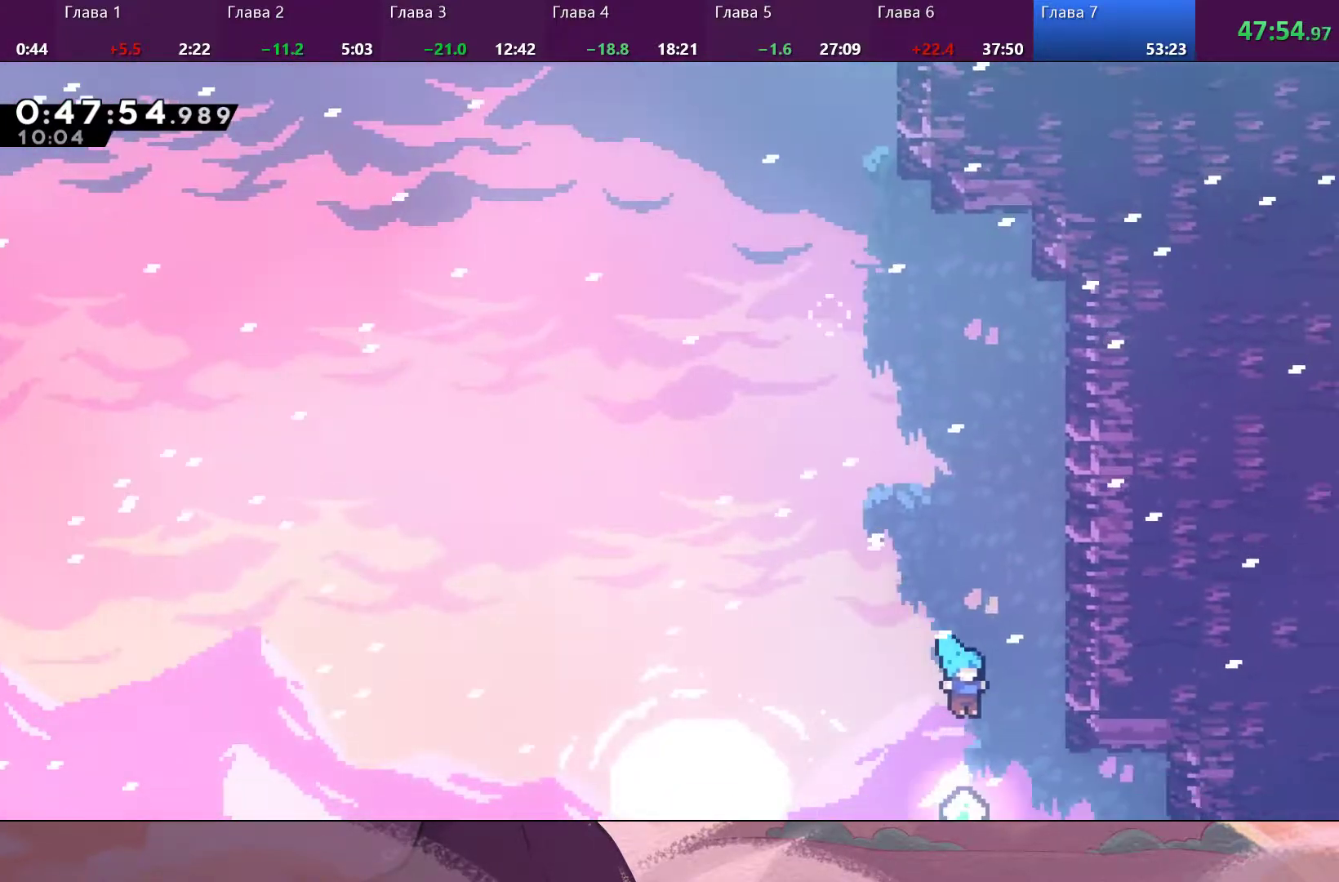
{"buttons": ["R2"], "left_stick": "up-right", "right_stick": "center", "events": [[100, "SQUARE", "up"], [200, "R2", "down"]]}
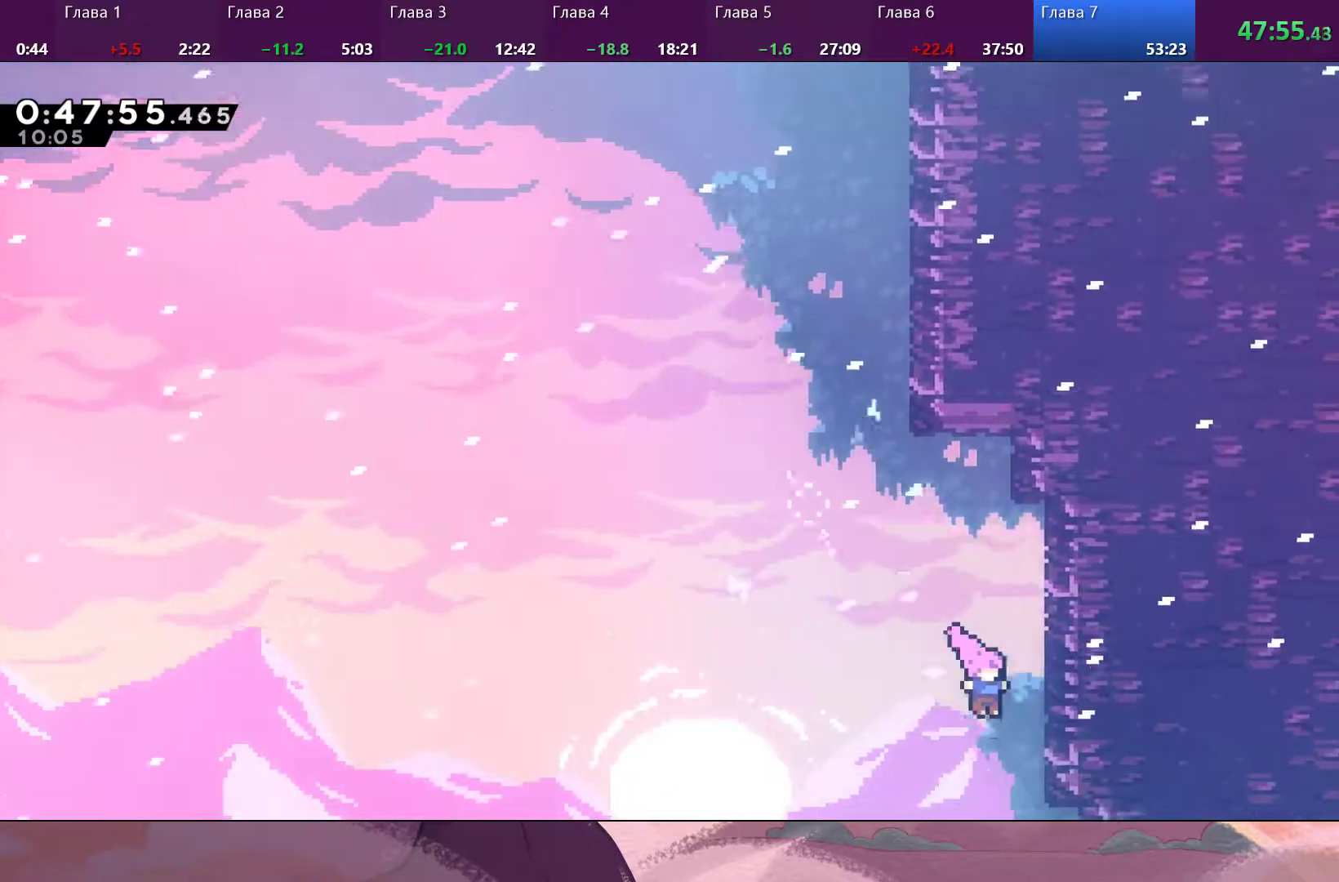
{"buttons": ["CROSS", "R2"], "left_stick": "up-left", "right_stick": "center", "events": [[167, "CROSS", "down"], [233, "left_stick", "up"], [333, "left_stick", "up-left"]]}
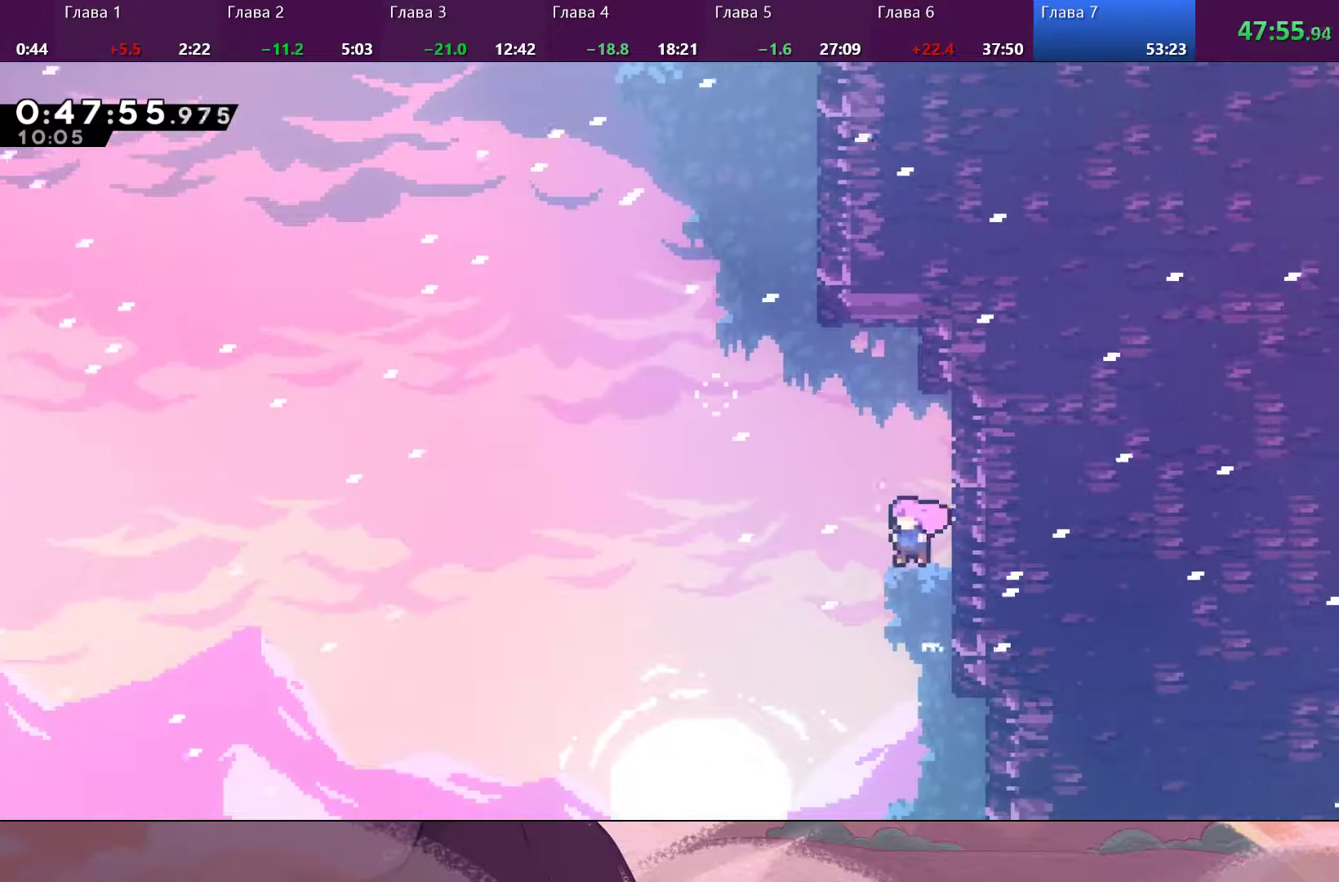
{"buttons": ["SQUARE"], "left_stick": "up", "right_stick": "center", "events": [[33, "CROSS", "up"], [167, "CROSS", "down"], [267, "left_stick", "up"], [400, "SQUARE", "down"], [433, "CROSS", "up"], [433, "R2", "up"]]}
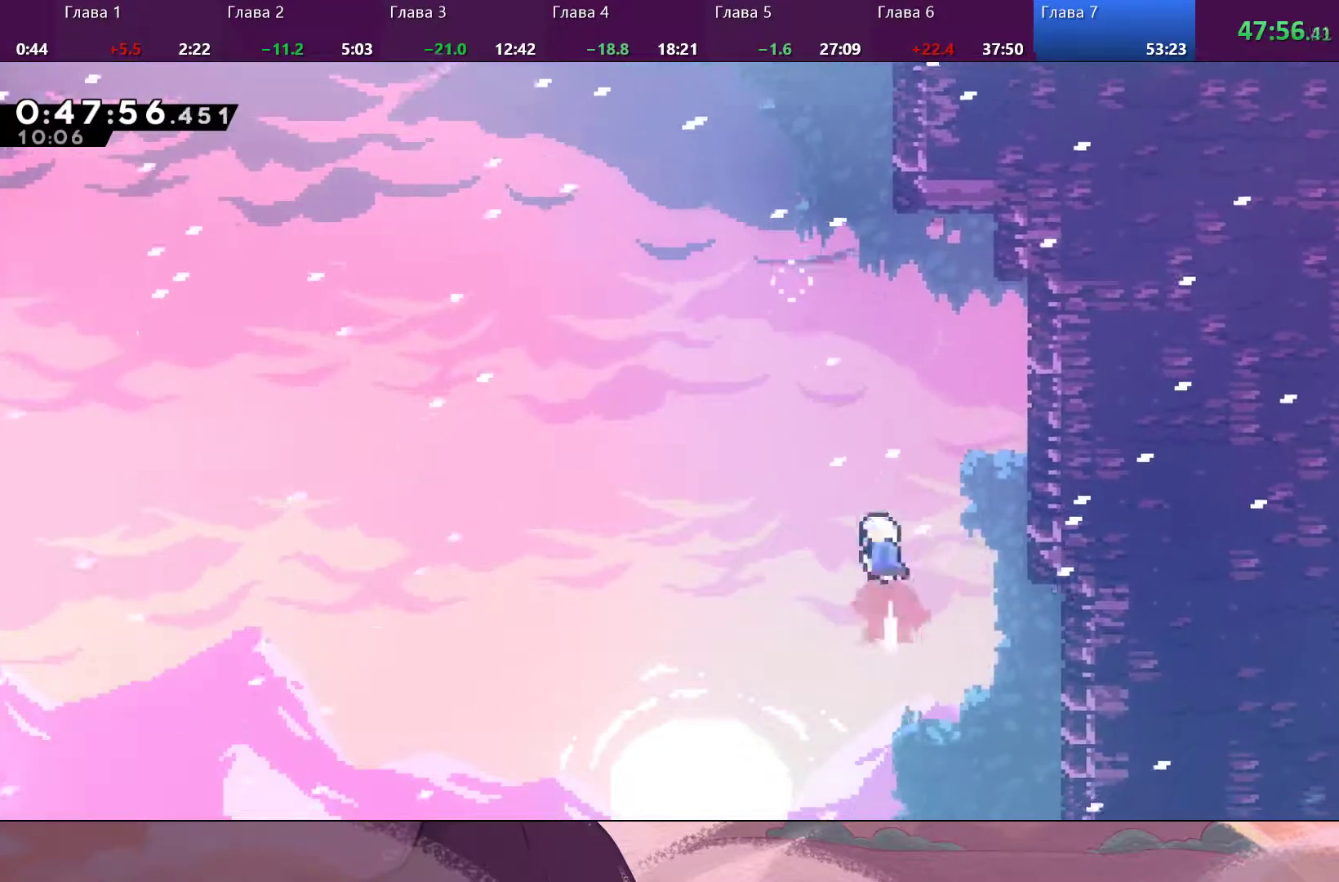
{"buttons": ["SQUARE"], "left_stick": "up", "right_stick": "center", "events": [[233, "SQUARE", "up"], [367, "SQUARE", "down"]]}
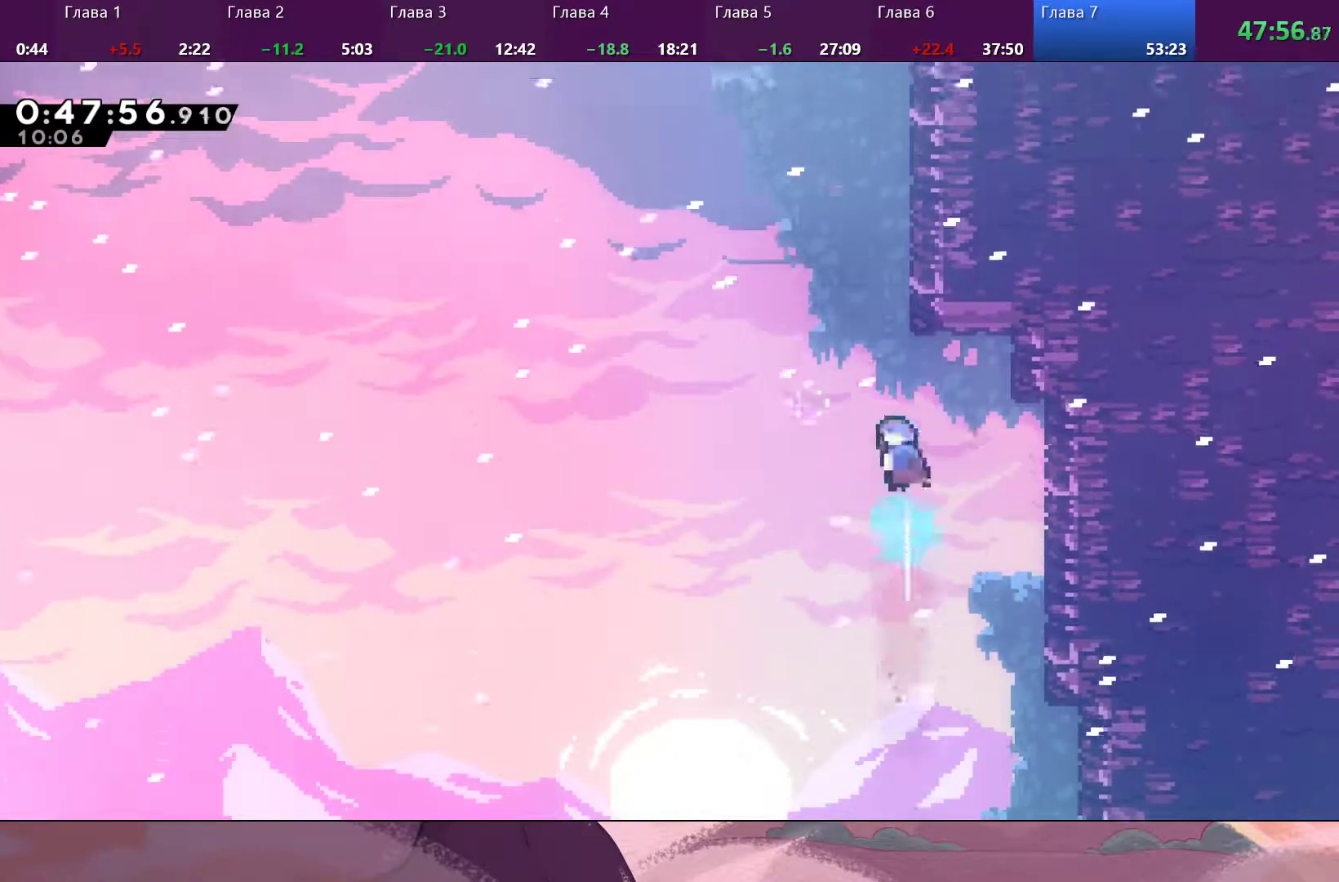
{"buttons": [], "left_stick": "right", "right_stick": "center", "events": [[267, "SQUARE", "up"], [300, "left_stick", "right"]]}
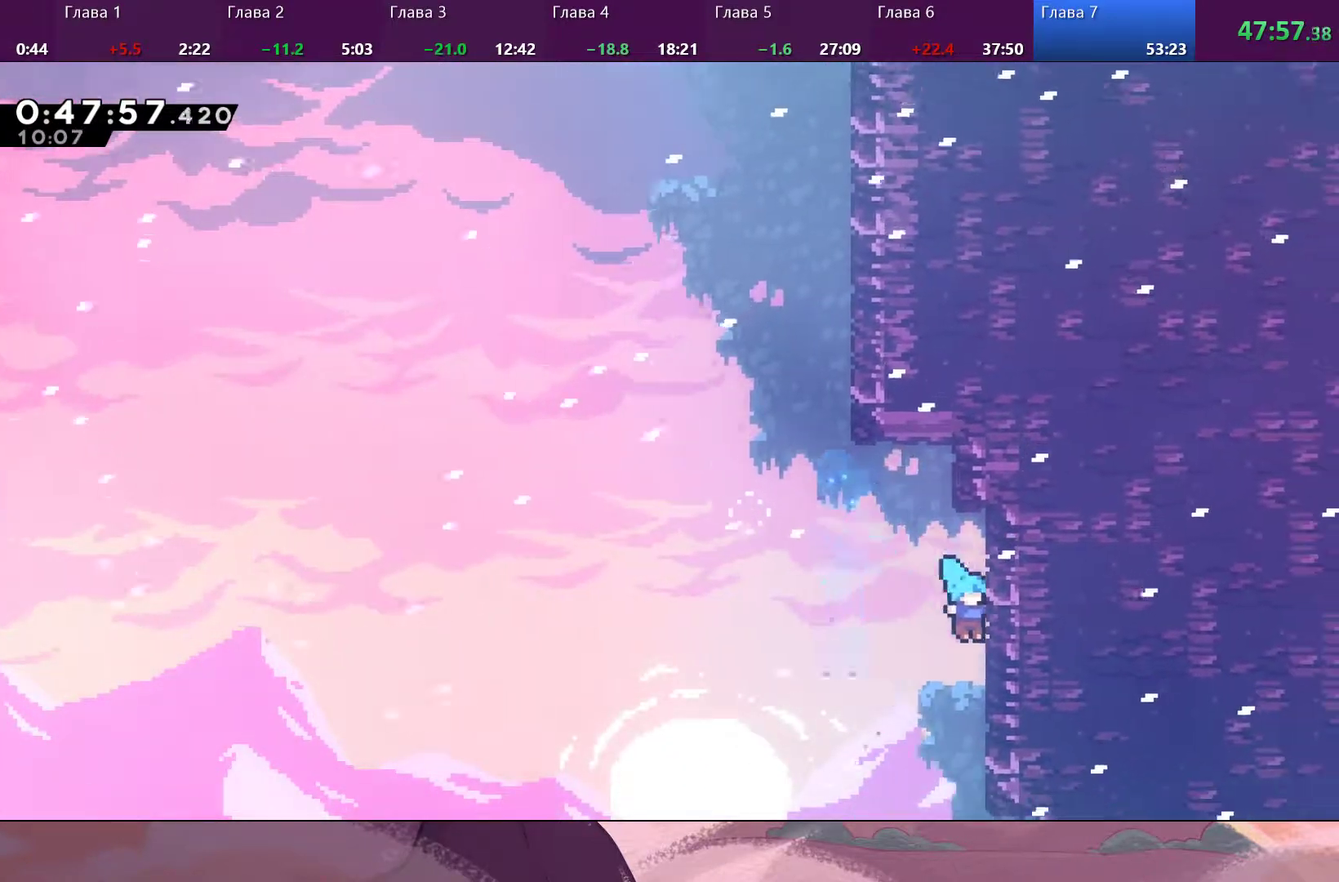
{"buttons": ["R2"], "left_stick": "up-left", "right_stick": "center", "events": [[100, "R2", "down"], [333, "left_stick", "up-left"]]}
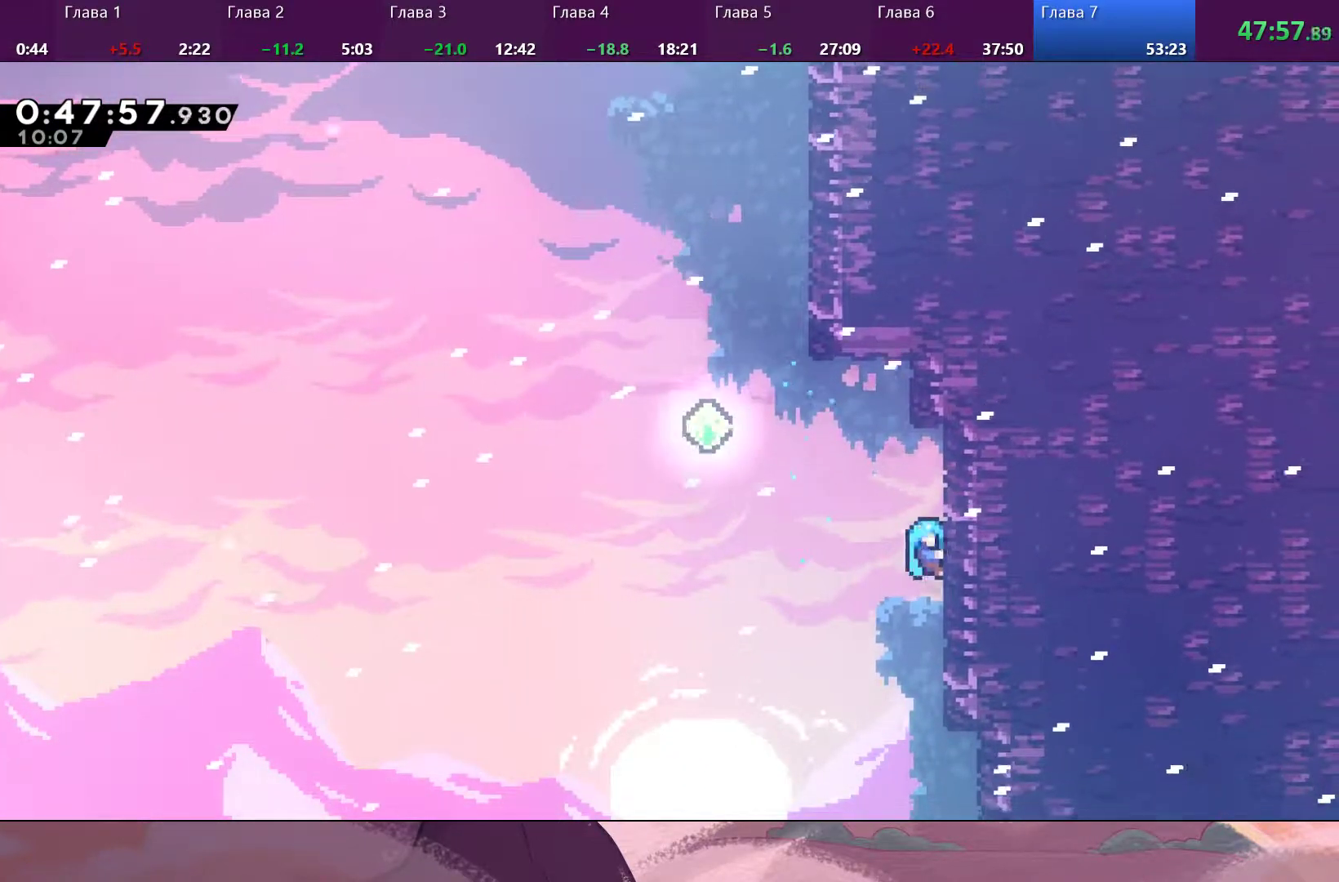
{"buttons": ["CROSS", "SQUARE"], "left_stick": "up", "right_stick": "center", "events": [[100, "CROSS", "down"], [500, "R2", "up"], [500, "SQUARE", "down"], [500, "left_stick", "up"]]}
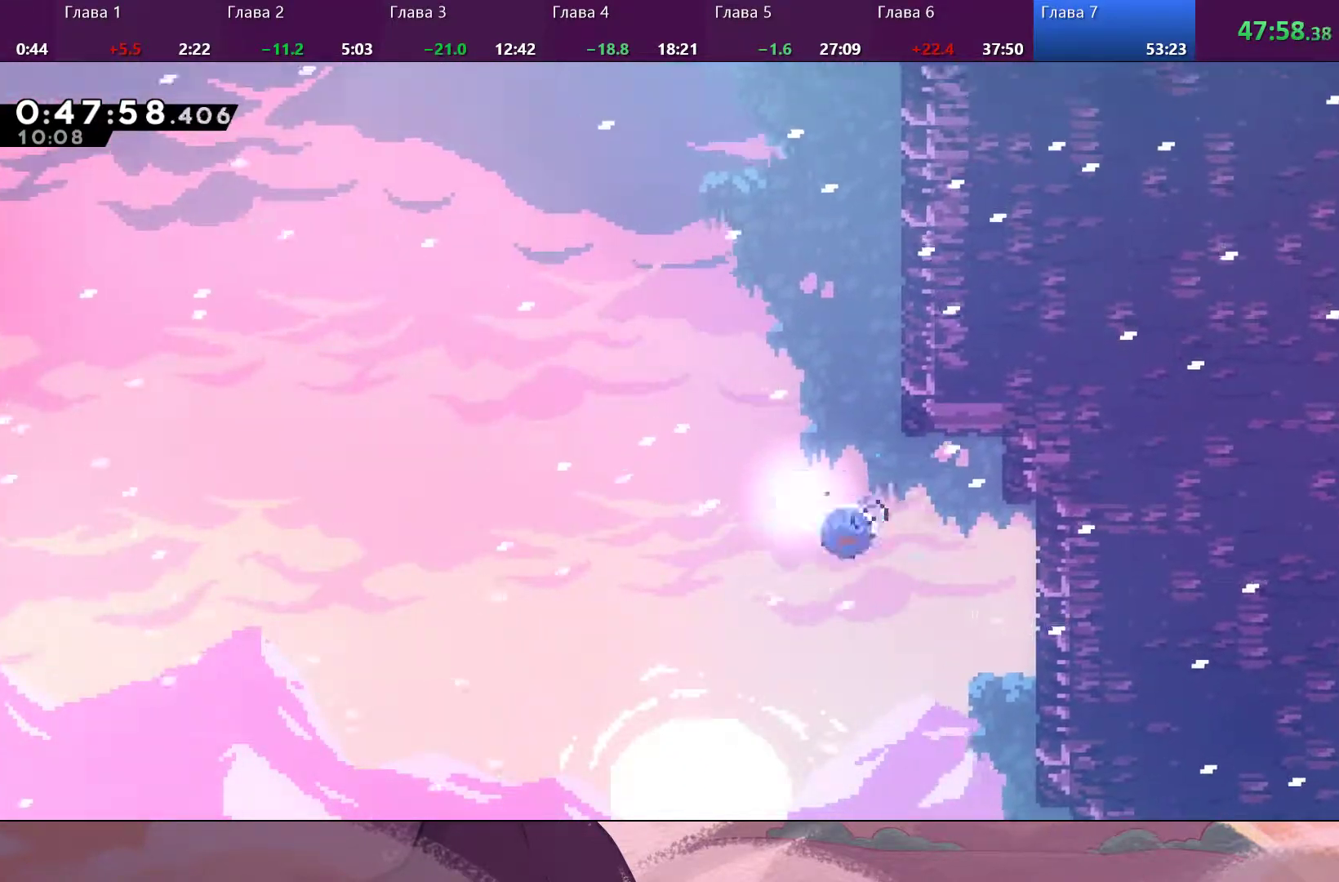
{"buttons": [], "left_stick": "up-right", "right_stick": "center", "events": [[33, "CROSS", "up"], [100, "left_stick", "up-right"], [300, "SQUARE", "up"]]}
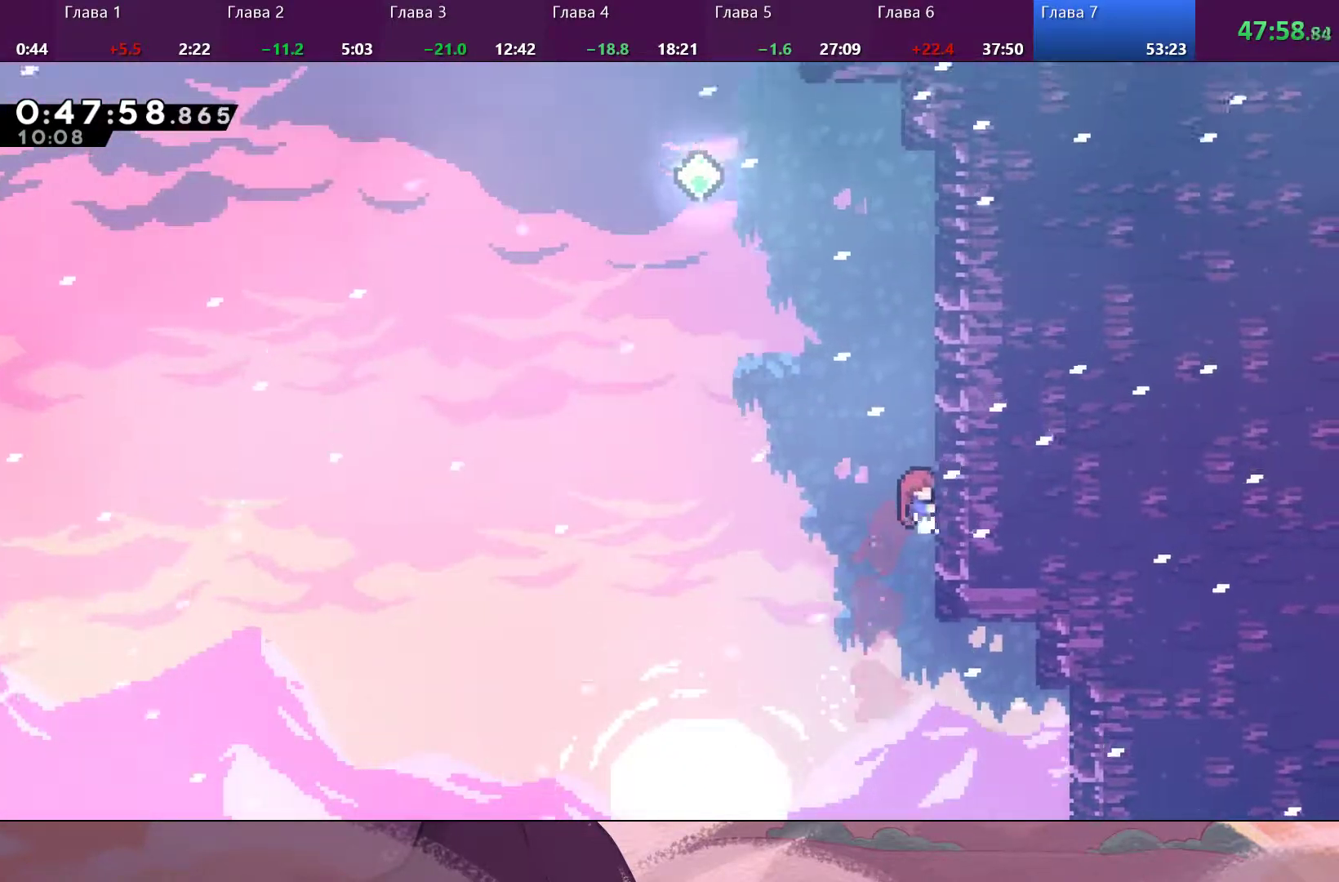
{"buttons": ["CROSS"], "left_stick": "up-left", "right_stick": "center", "events": [[33, "SQUARE", "down"], [167, "SQUARE", "up"], [233, "CROSS", "down"], [300, "left_stick", "up"], [433, "left_stick", "up-left"]]}